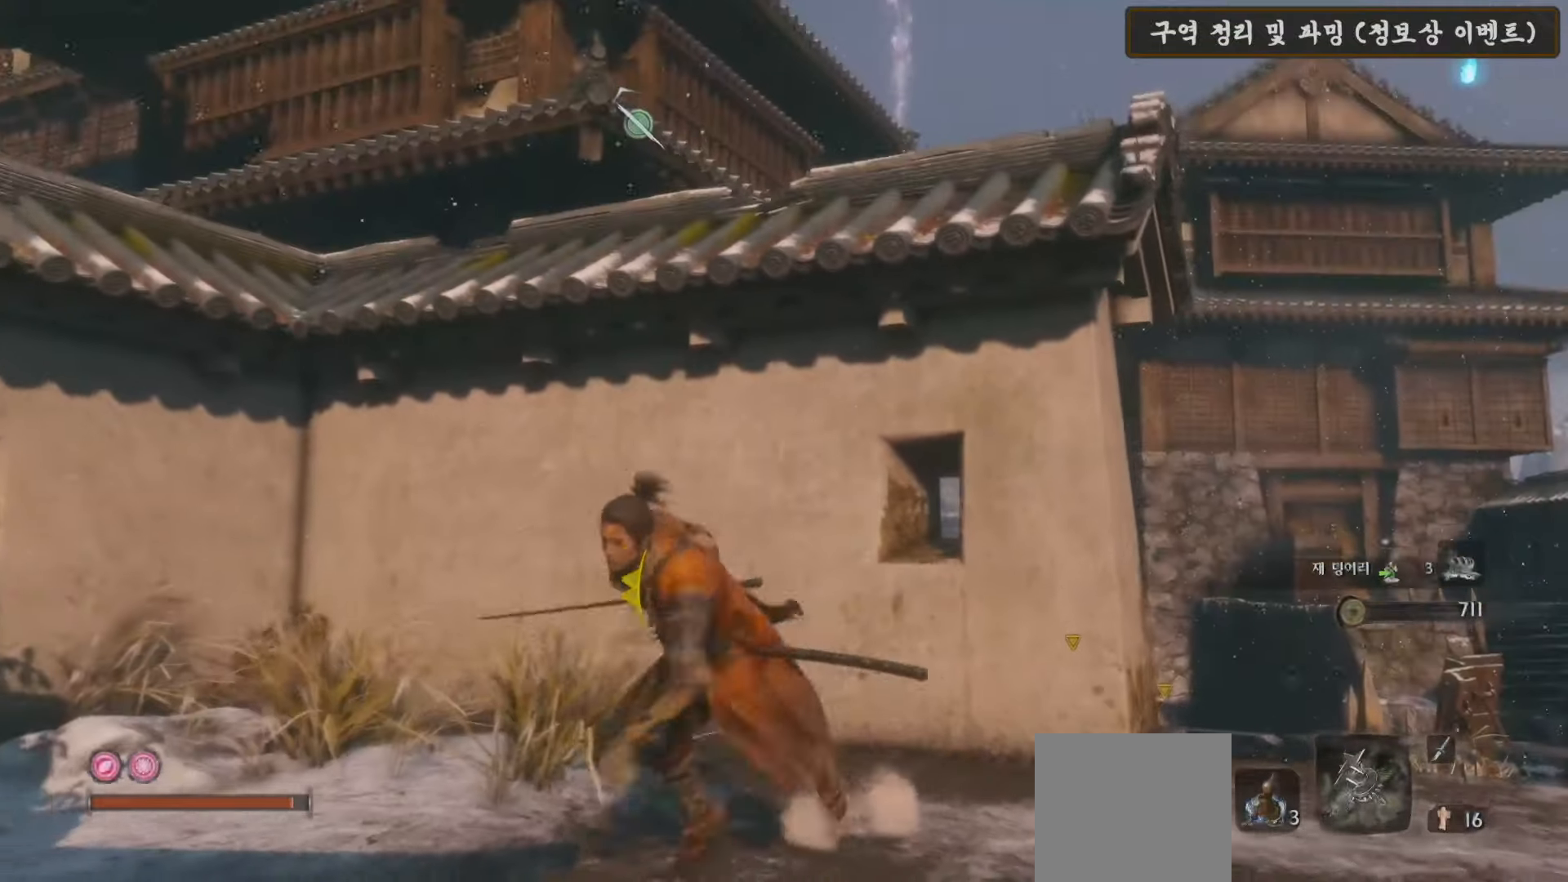
Gameplay with a controller (Xbox layout); each line is a JSON object with the inputs held at the frame after it. "events" lists button and stick changes between this image and that frame as [ms after this image, input, new state], when the widget could be followed in between.
{"buttons": ["L2"], "left_stick": "center", "right_stick": "center", "events": [[67, "A", "up"], [200, "left_stick", "left"], [200, "right_stick", "up"], [333, "L2", "down"], [400, "right_stick", "center"], [450, "left_stick", "center"], [483, "L2", "up"], [500, "L2", "down"]]}
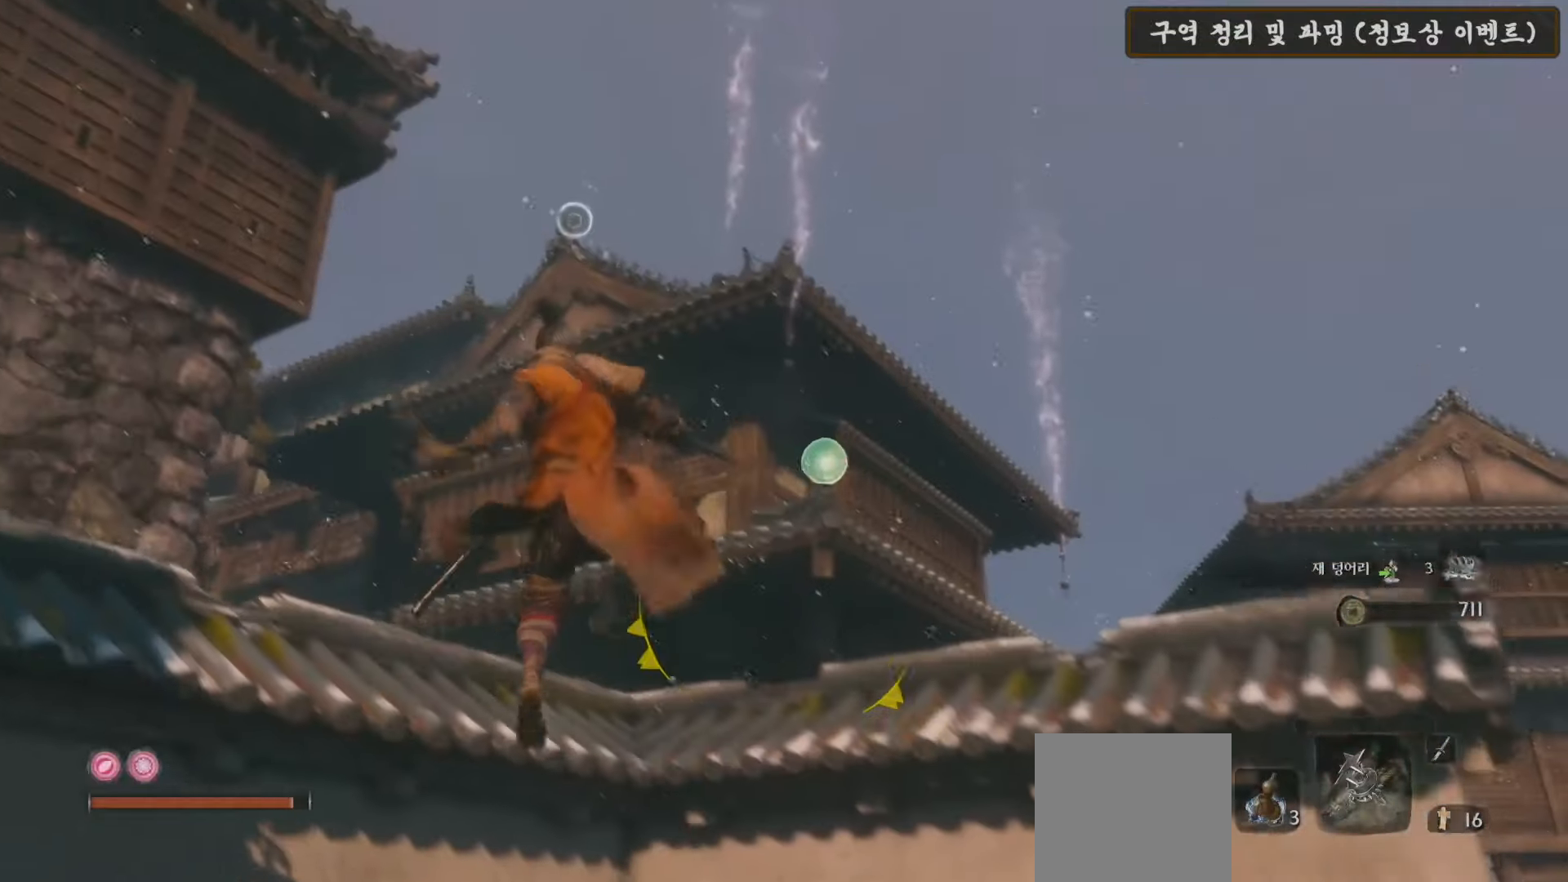
{"buttons": [], "left_stick": "up", "right_stick": "center", "events": [[150, "L2", "up"], [167, "right_stick", "up"], [283, "left_stick", "up"], [350, "right_stick", "center"]]}
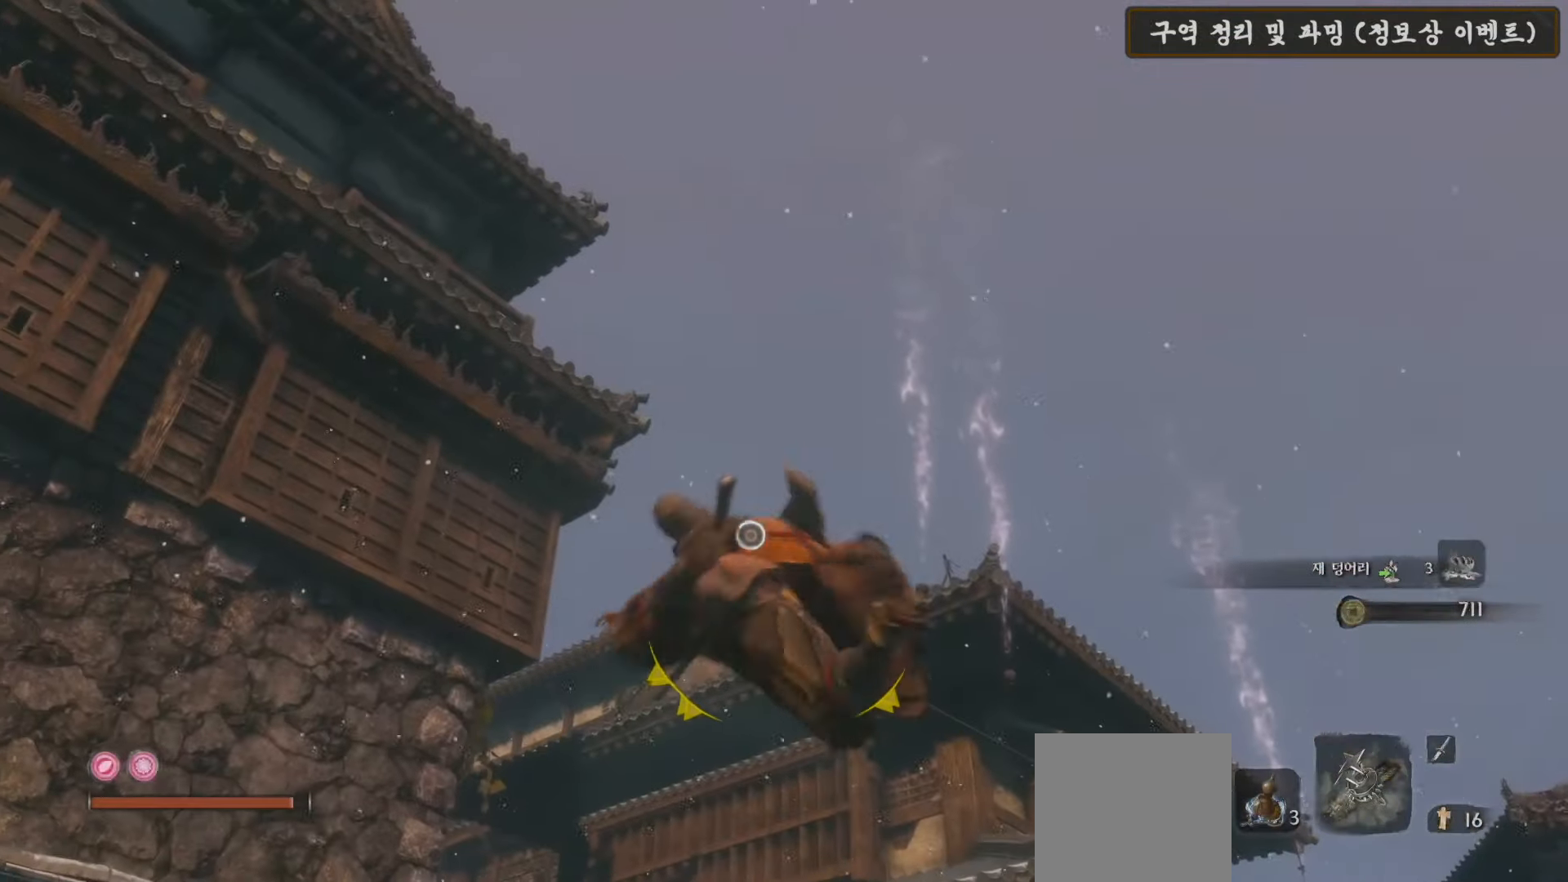
{"buttons": ["L2"], "left_stick": "up", "right_stick": "center", "events": [[33, "L2", "down"], [183, "L2", "up"], [217, "right_stick", "up-left"], [267, "L2", "down"], [367, "right_stick", "center"], [400, "L2", "up"], [450, "L2", "down"]]}
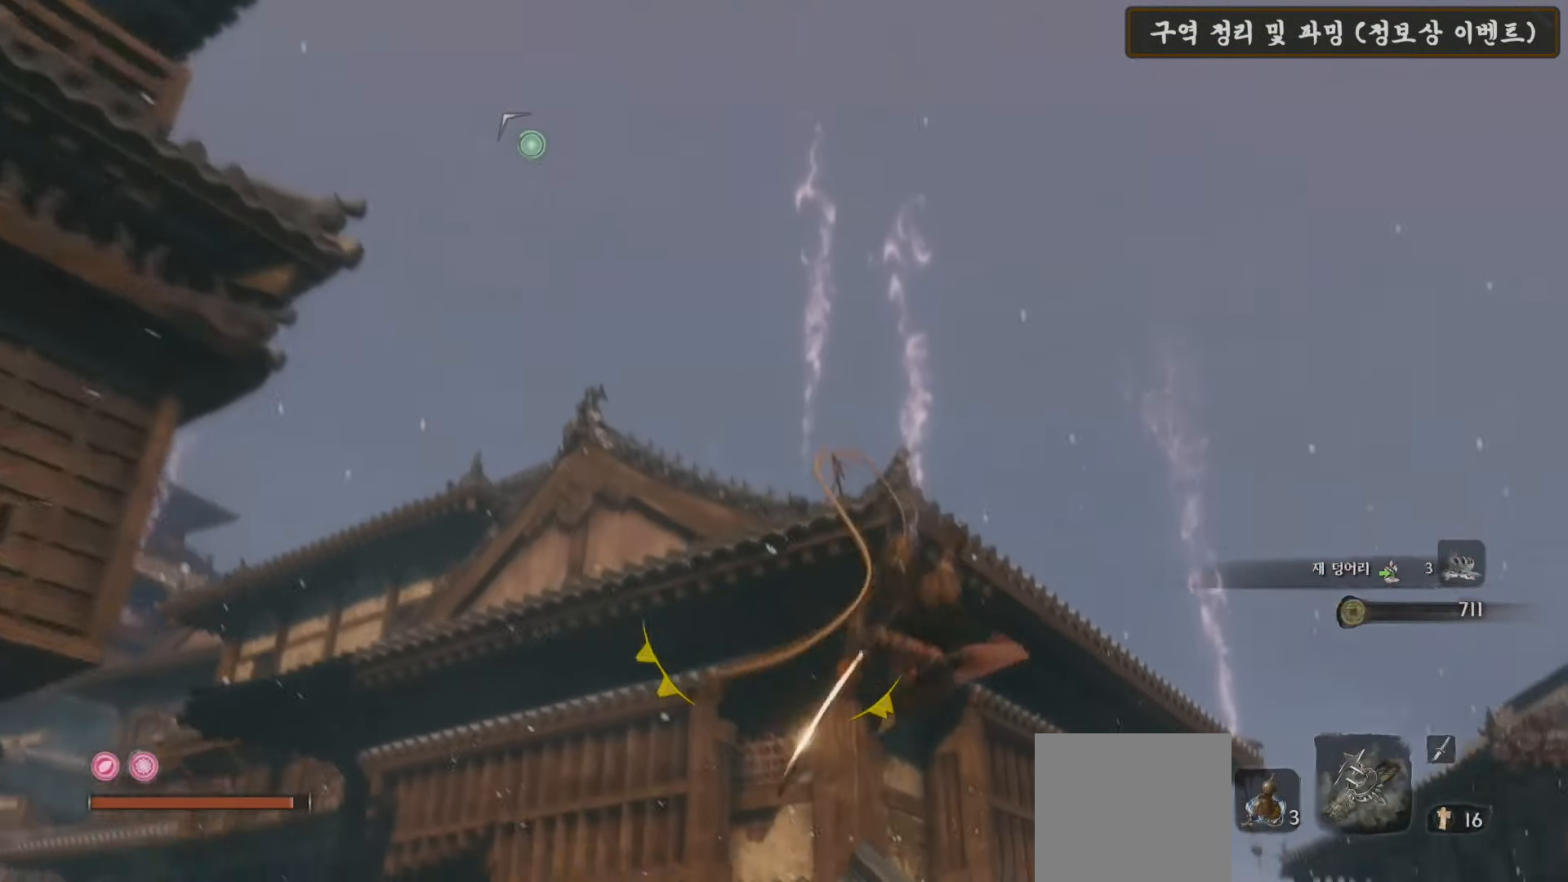
{"buttons": [], "left_stick": "up", "right_stick": "center", "events": [[67, "L2", "up"], [117, "L2", "down"], [133, "right_stick", "up-left"], [250, "L2", "up"], [300, "L2", "down"], [317, "right_stick", "center"], [417, "L2", "up"]]}
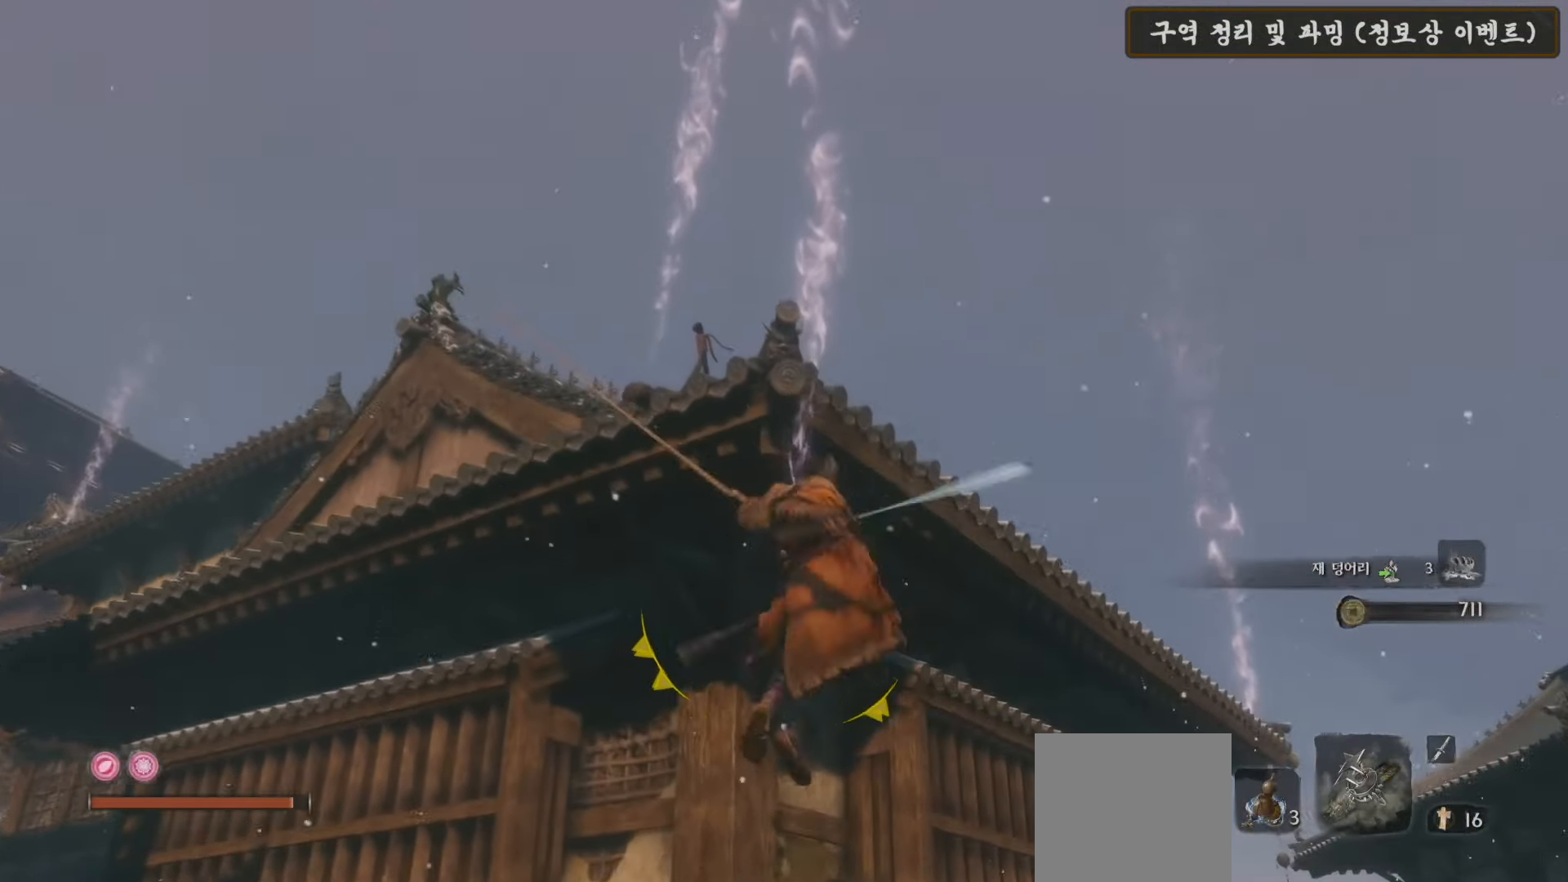
{"buttons": [], "left_stick": "up-right", "right_stick": "down-right", "events": [[67, "right_stick", "down"], [233, "right_stick", "down-right"], [383, "left_stick", "up-right"]]}
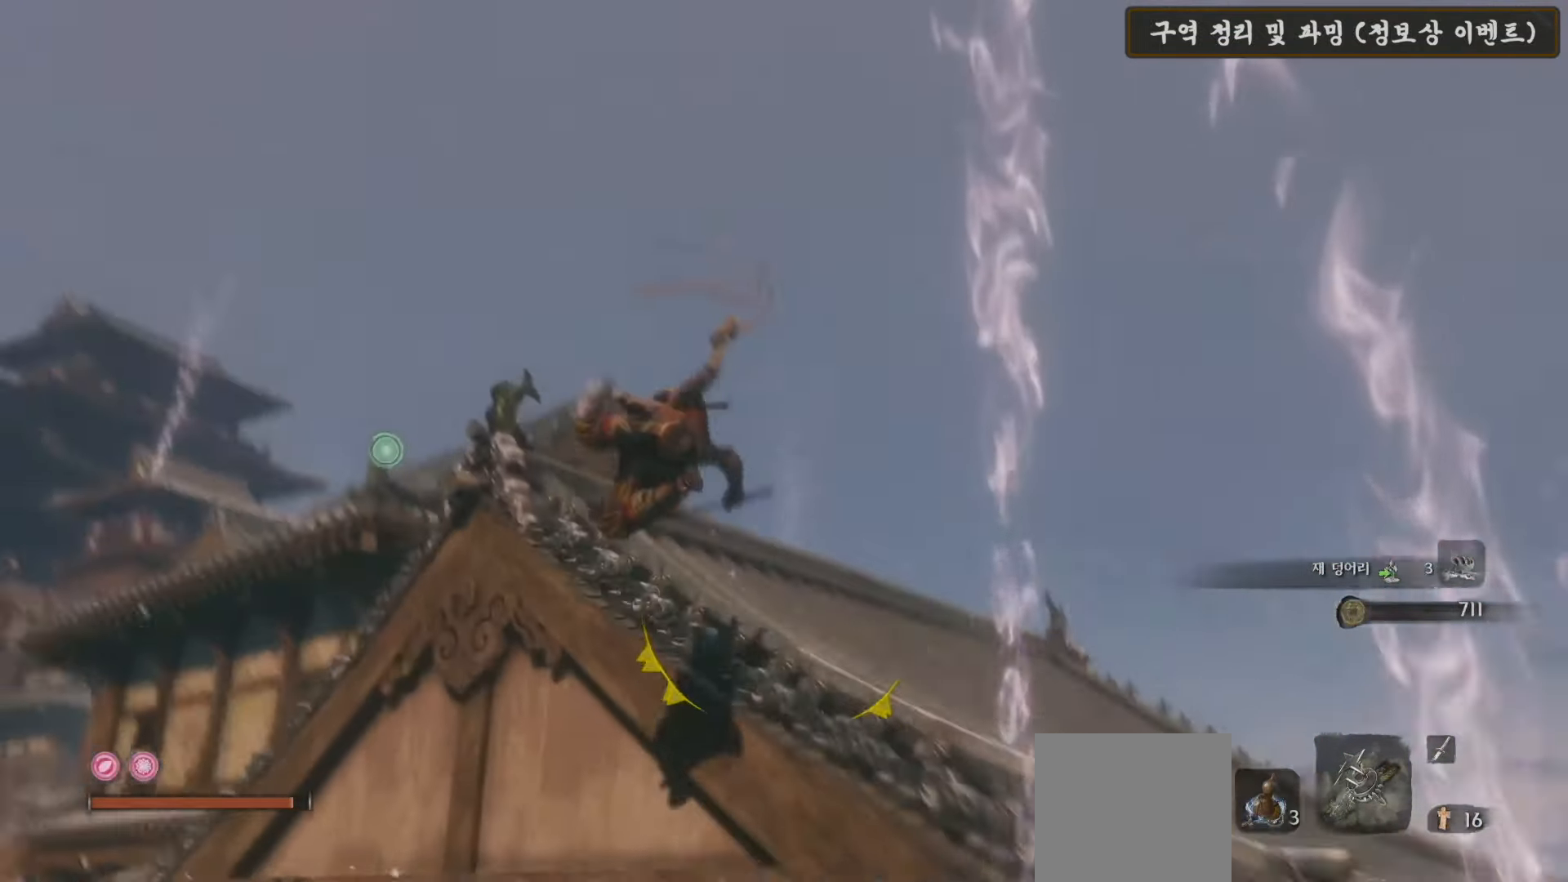
{"buttons": [], "left_stick": "up-right", "right_stick": "down-right", "events": []}
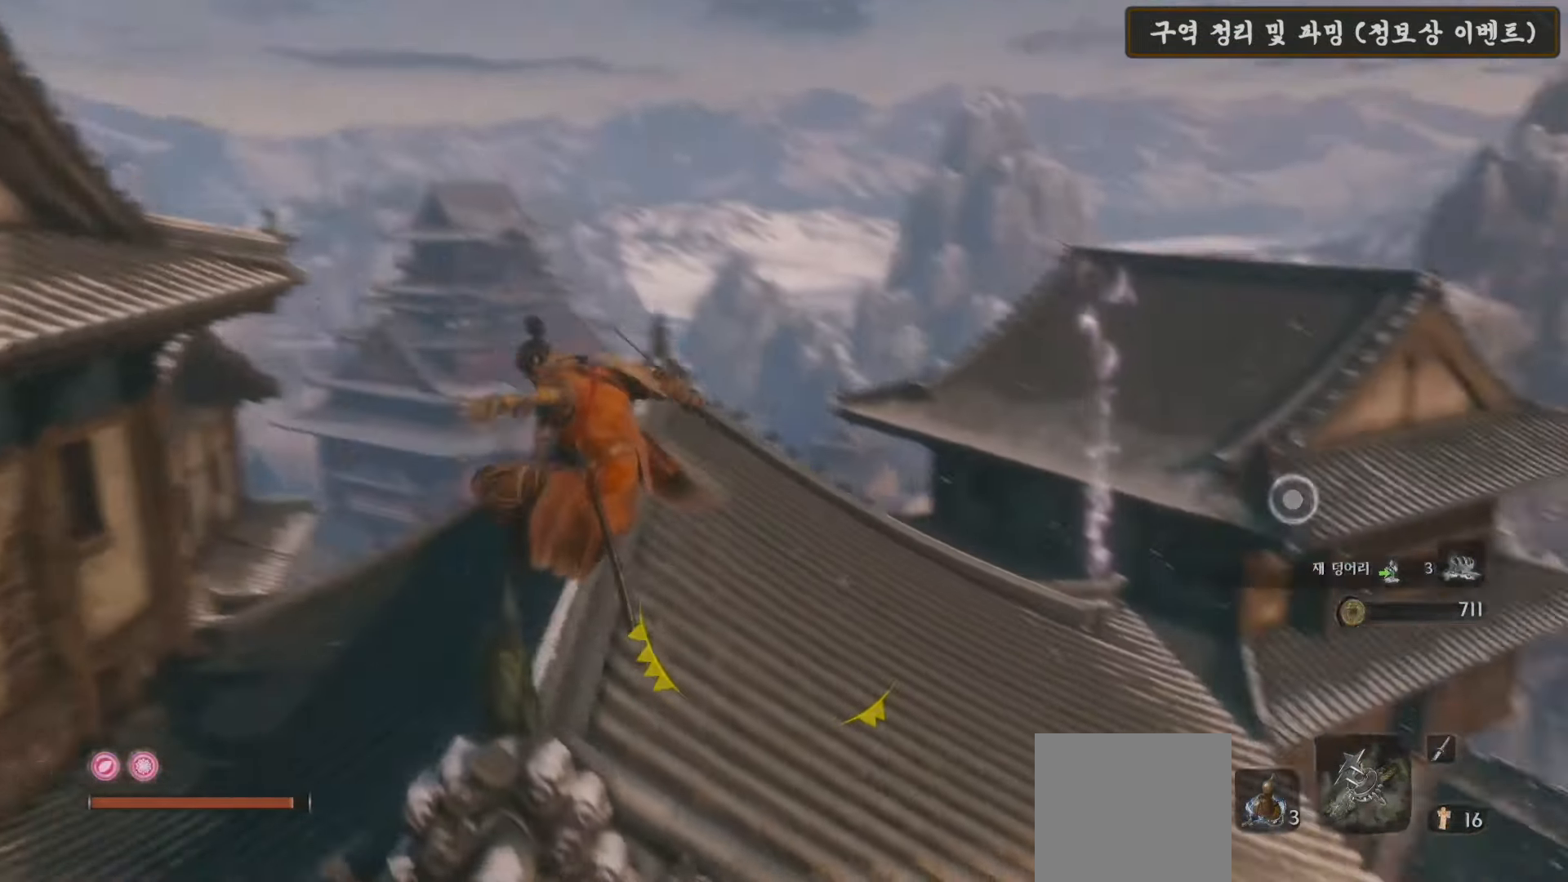
{"buttons": [], "left_stick": "up", "right_stick": "center", "events": [[283, "left_stick", "up"], [283, "right_stick", "center"]]}
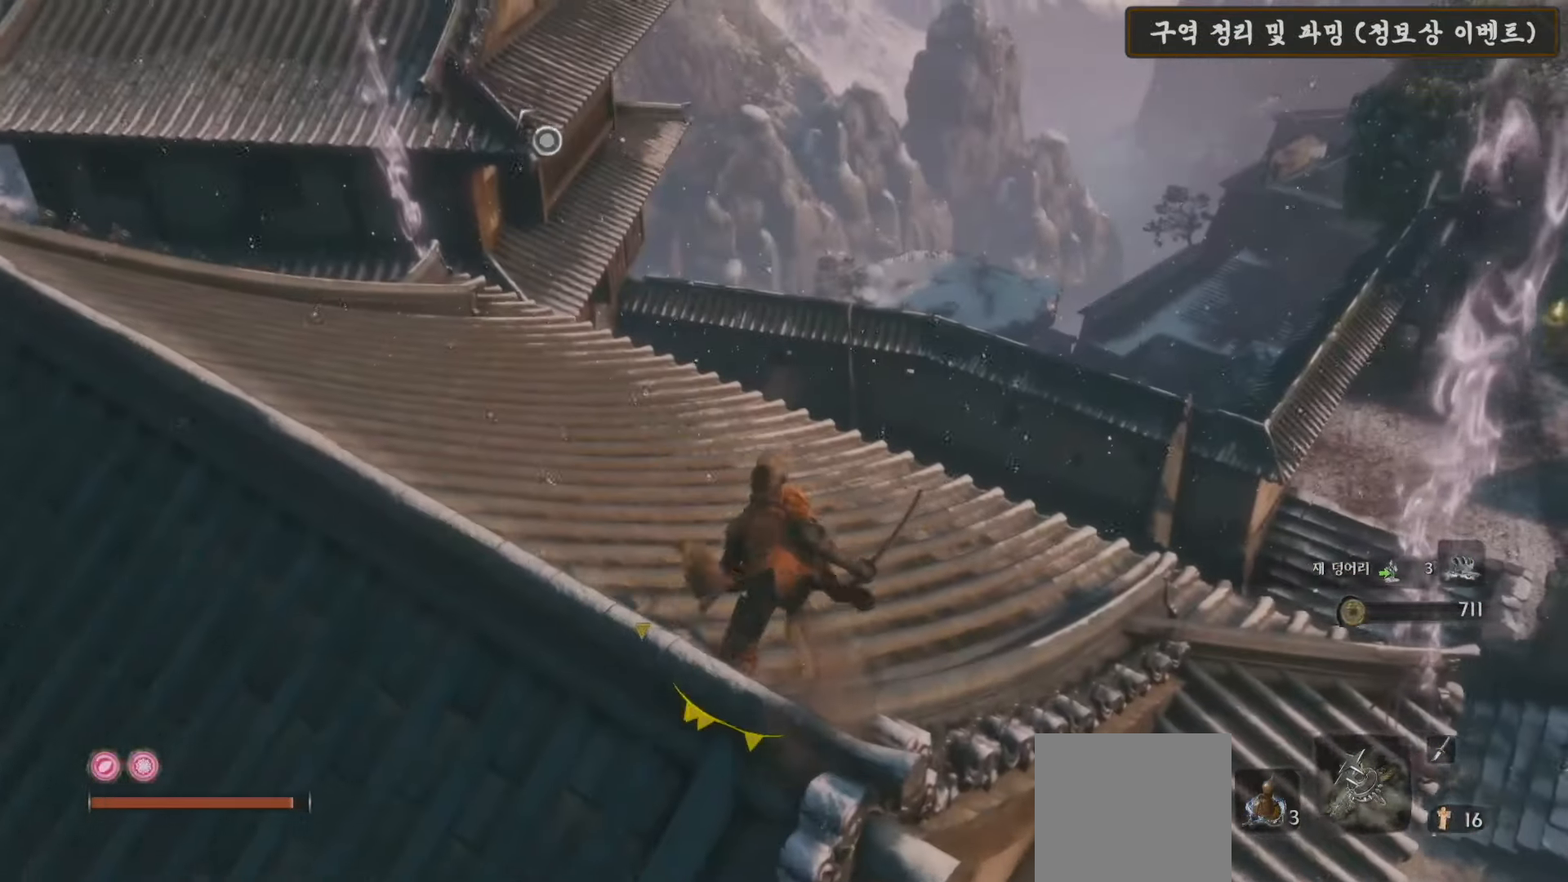
{"buttons": [], "left_stick": "up", "right_stick": "center", "events": [[200, "right_stick", "up"], [400, "right_stick", "center"]]}
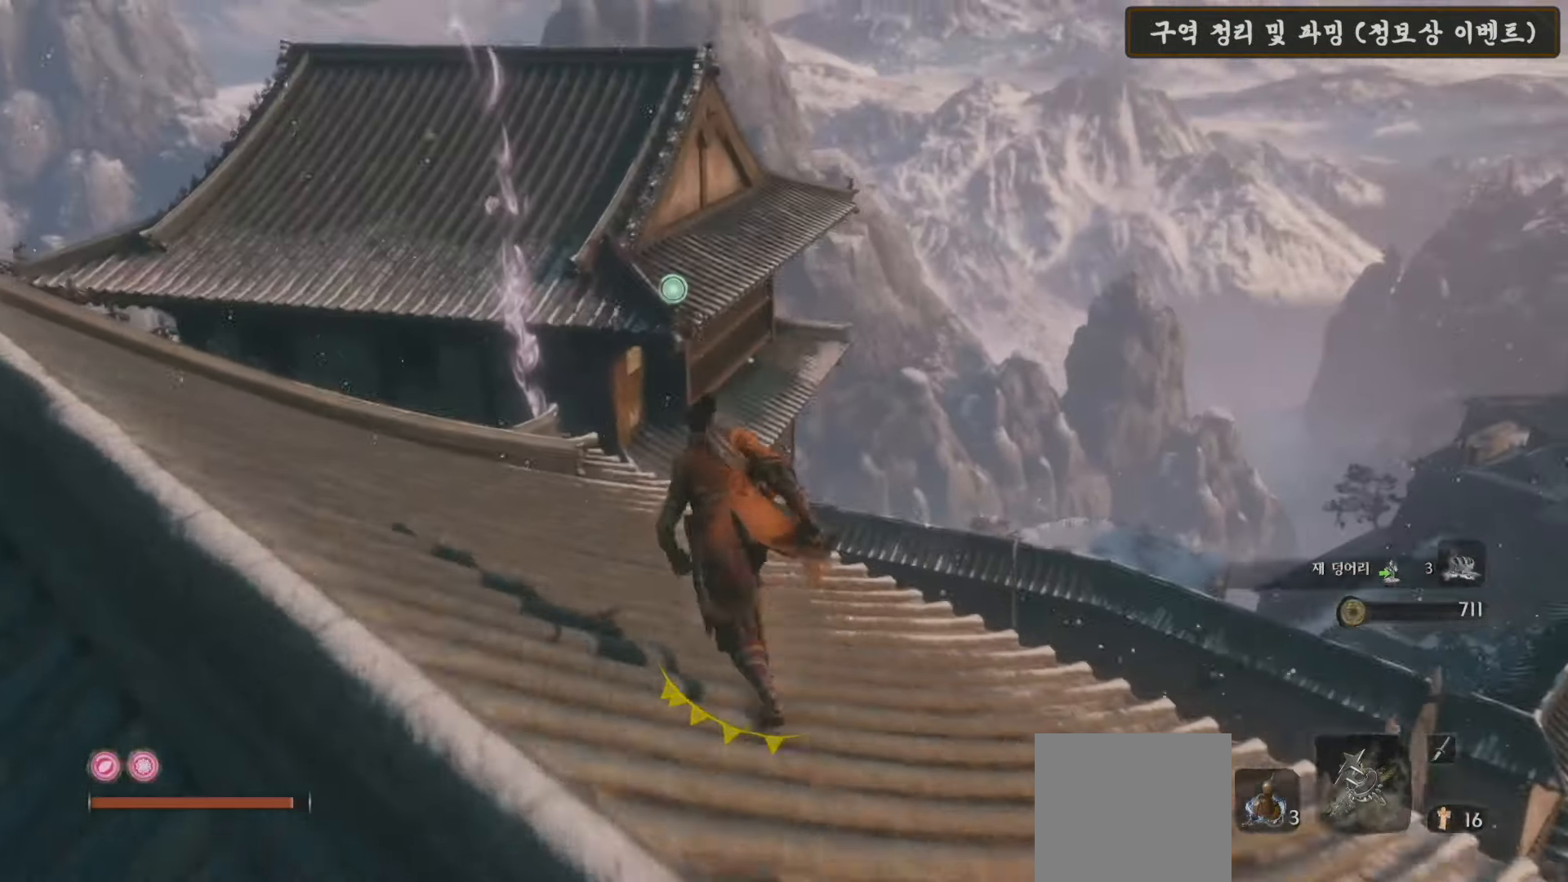
{"buttons": [], "left_stick": "up", "right_stick": "down", "events": [[50, "right_stick", "down"]]}
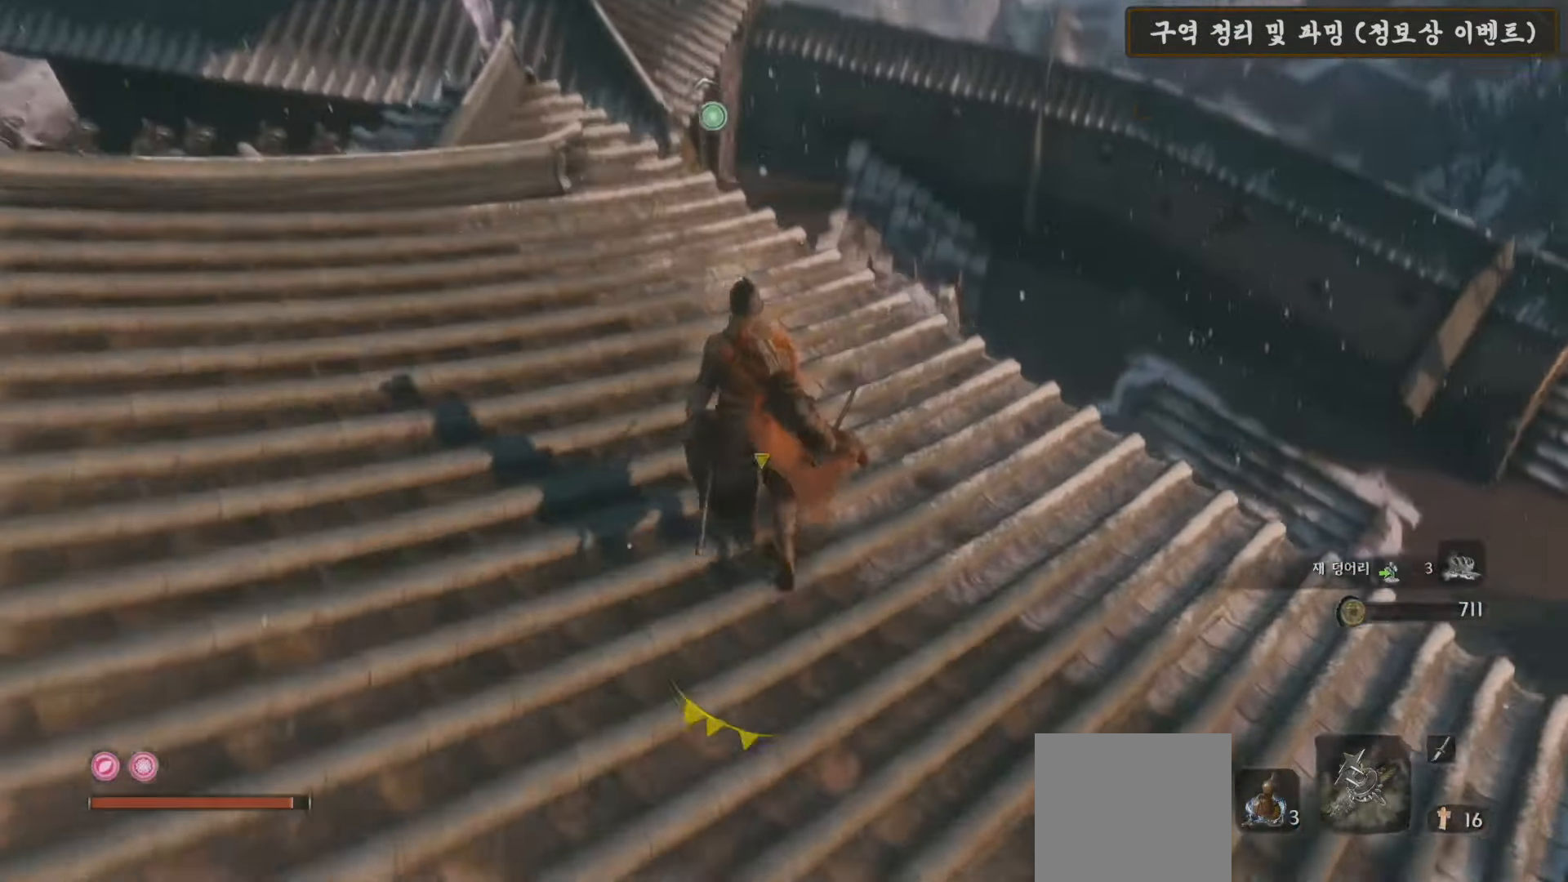
{"buttons": [], "left_stick": "center", "right_stick": "down", "events": [[467, "left_stick", "center"]]}
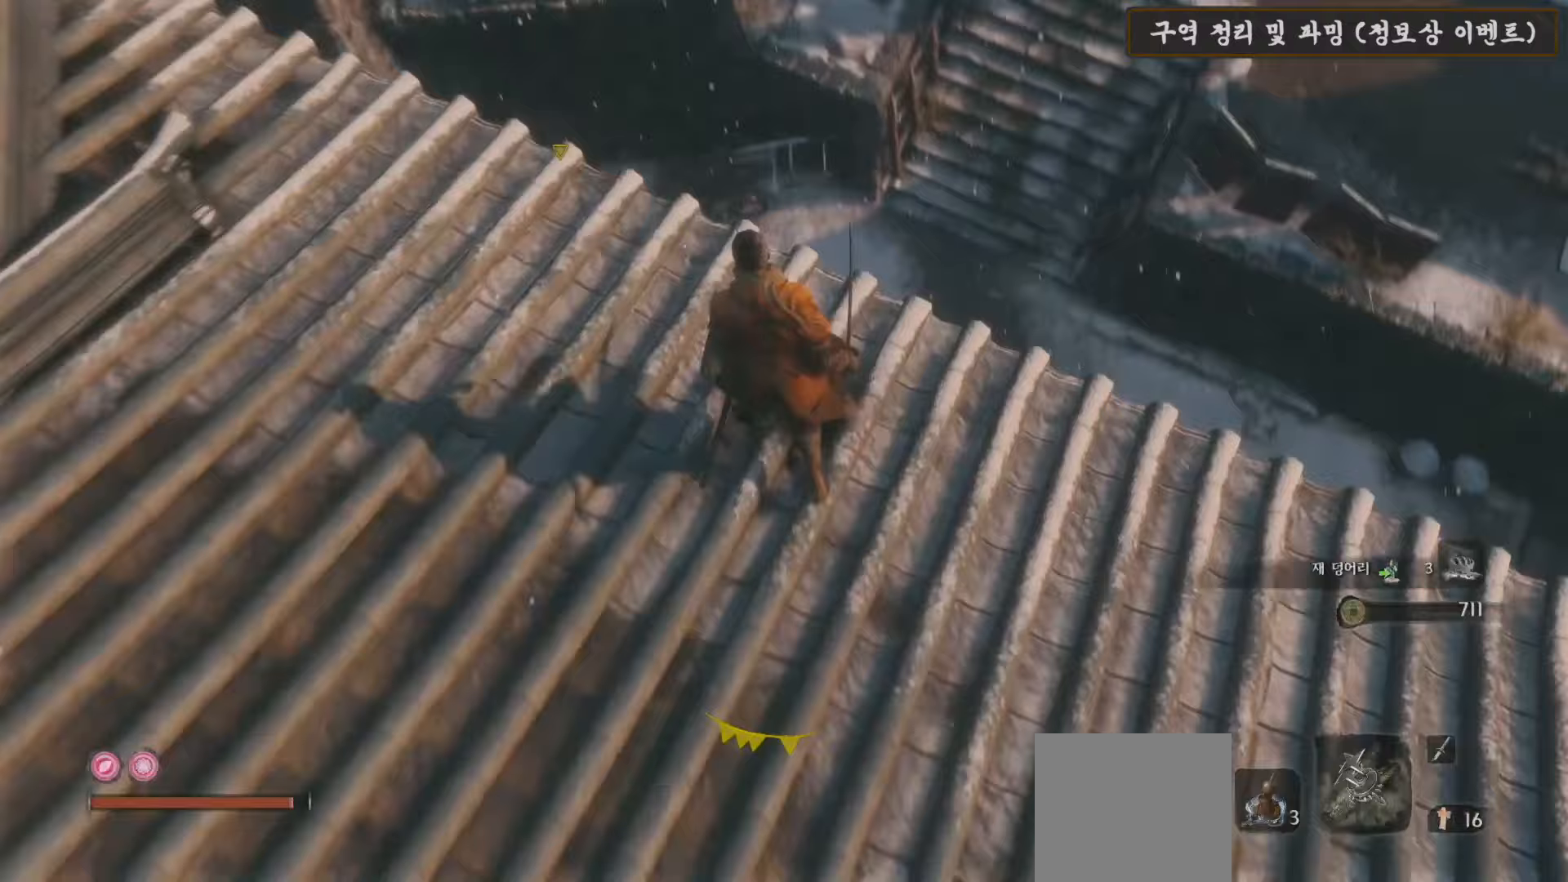
{"buttons": [], "left_stick": "up-left", "right_stick": "center", "events": [[333, "left_stick", "up-left"], [333, "right_stick", "center"]]}
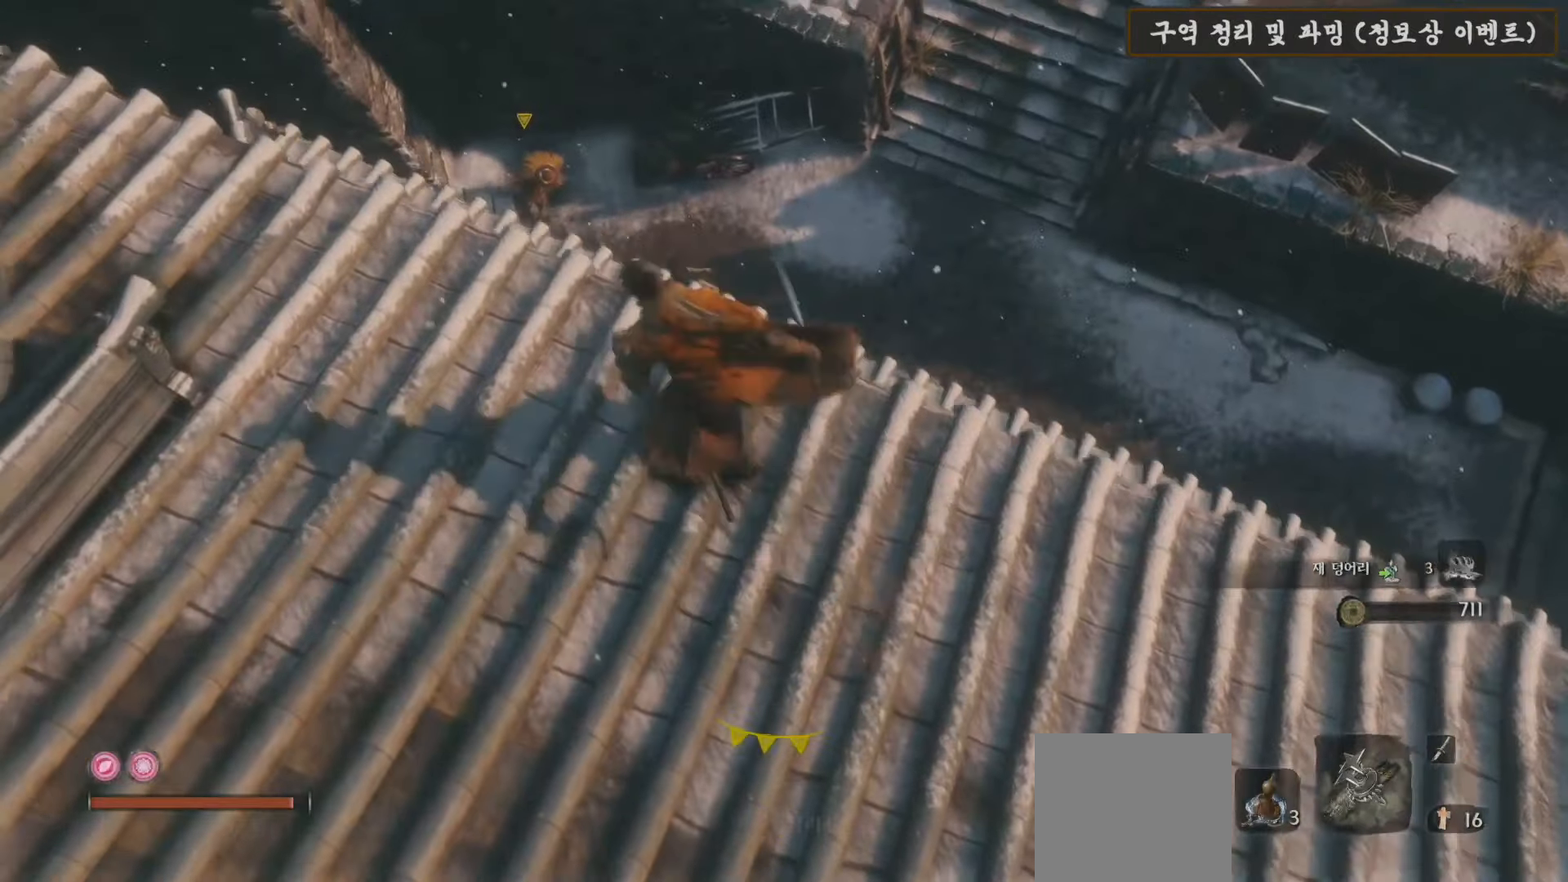
{"buttons": [], "left_stick": "left", "right_stick": "center", "events": [[233, "R3", "down"], [233, "left_stick", "center"], [233, "right_stick", "down"], [333, "R3", "up"], [383, "right_stick", "center"], [500, "left_stick", "left"]]}
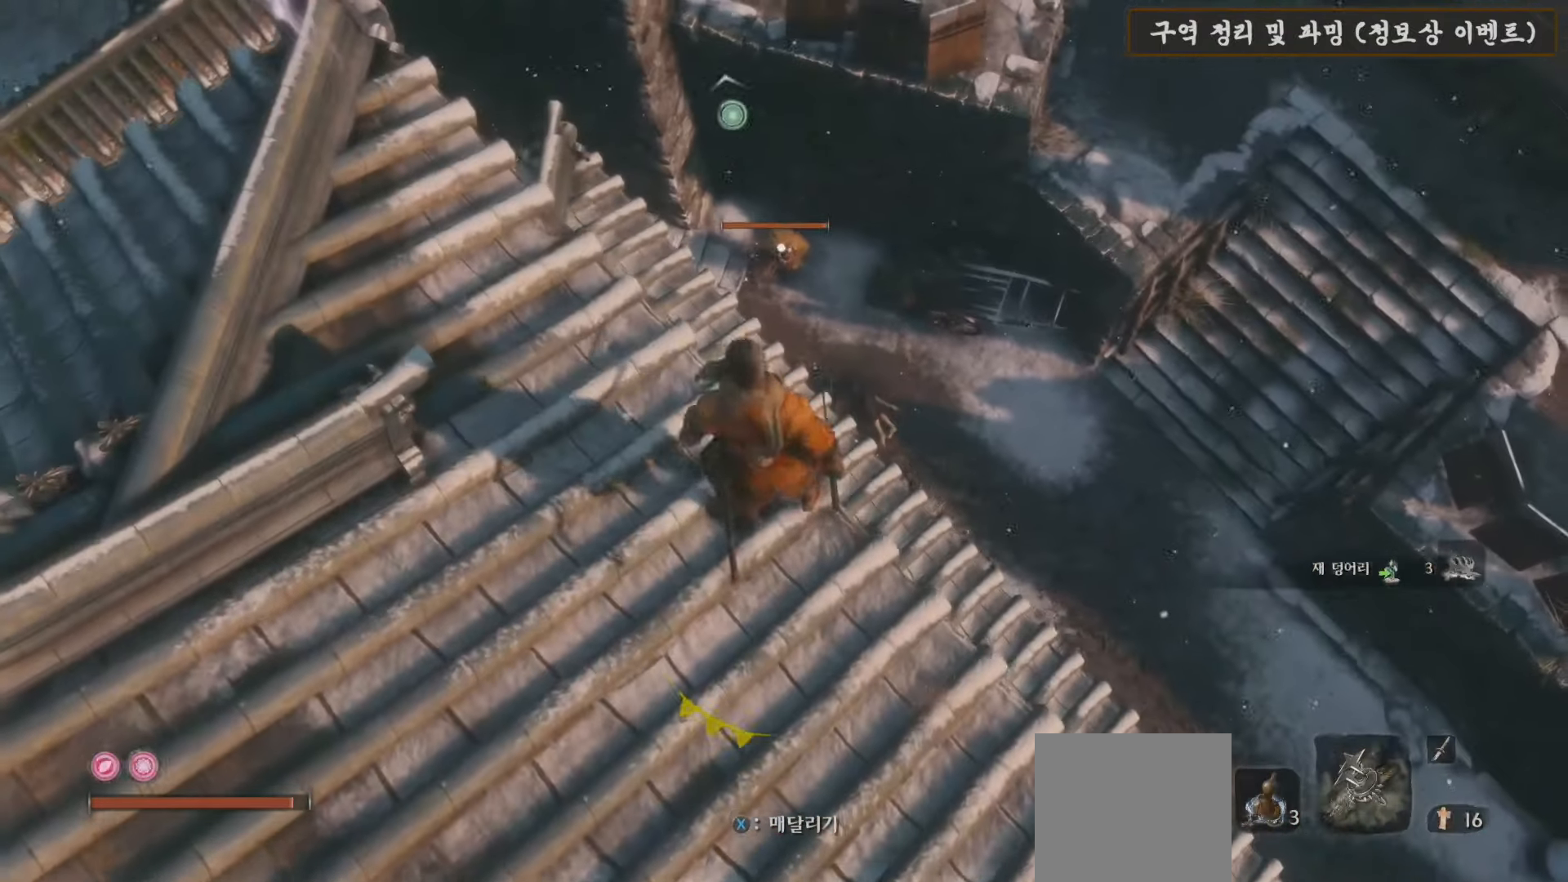
{"buttons": [], "left_stick": "center", "right_stick": "center", "events": [[317, "left_stick", "center"]]}
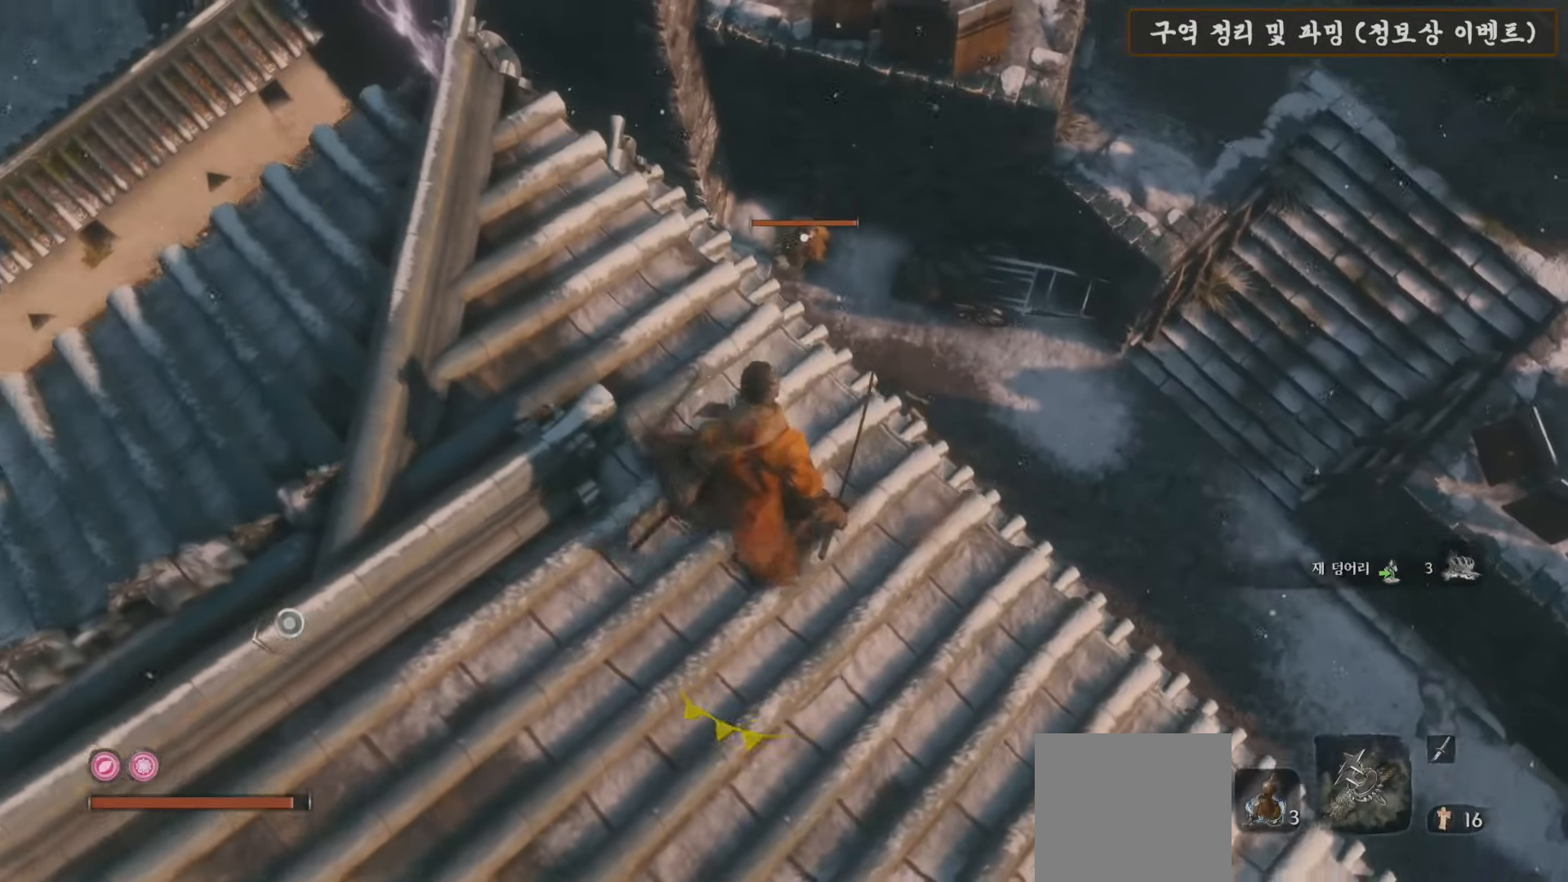
{"buttons": ["A"], "left_stick": "up", "right_stick": "center", "events": [[117, "left_stick", "up"], [367, "A", "down"]]}
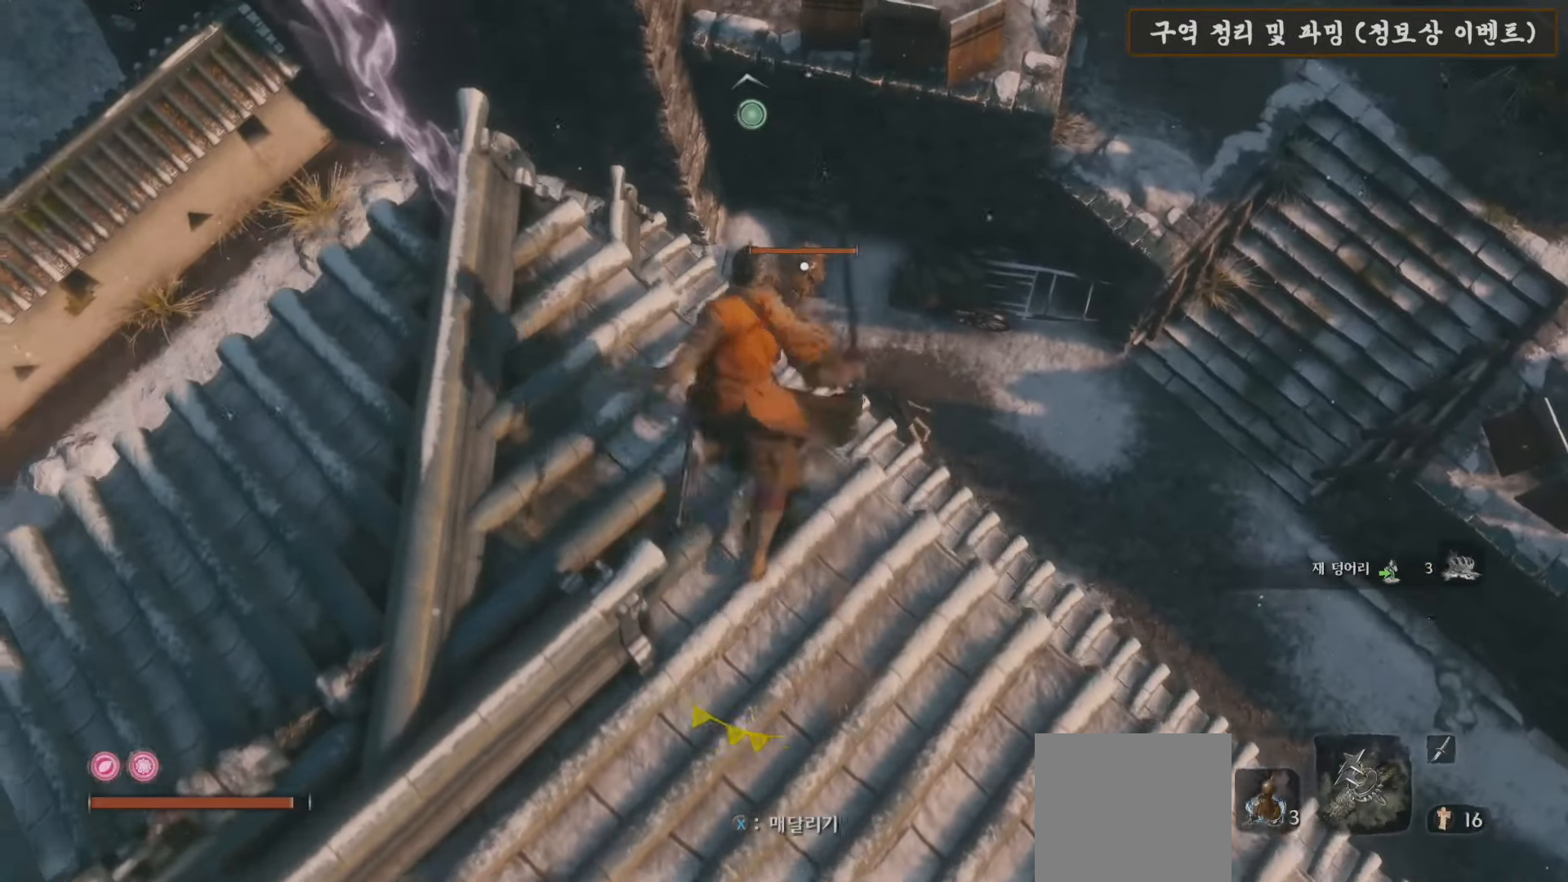
{"buttons": [], "left_stick": "up", "right_stick": "center", "events": [[67, "A", "up"]]}
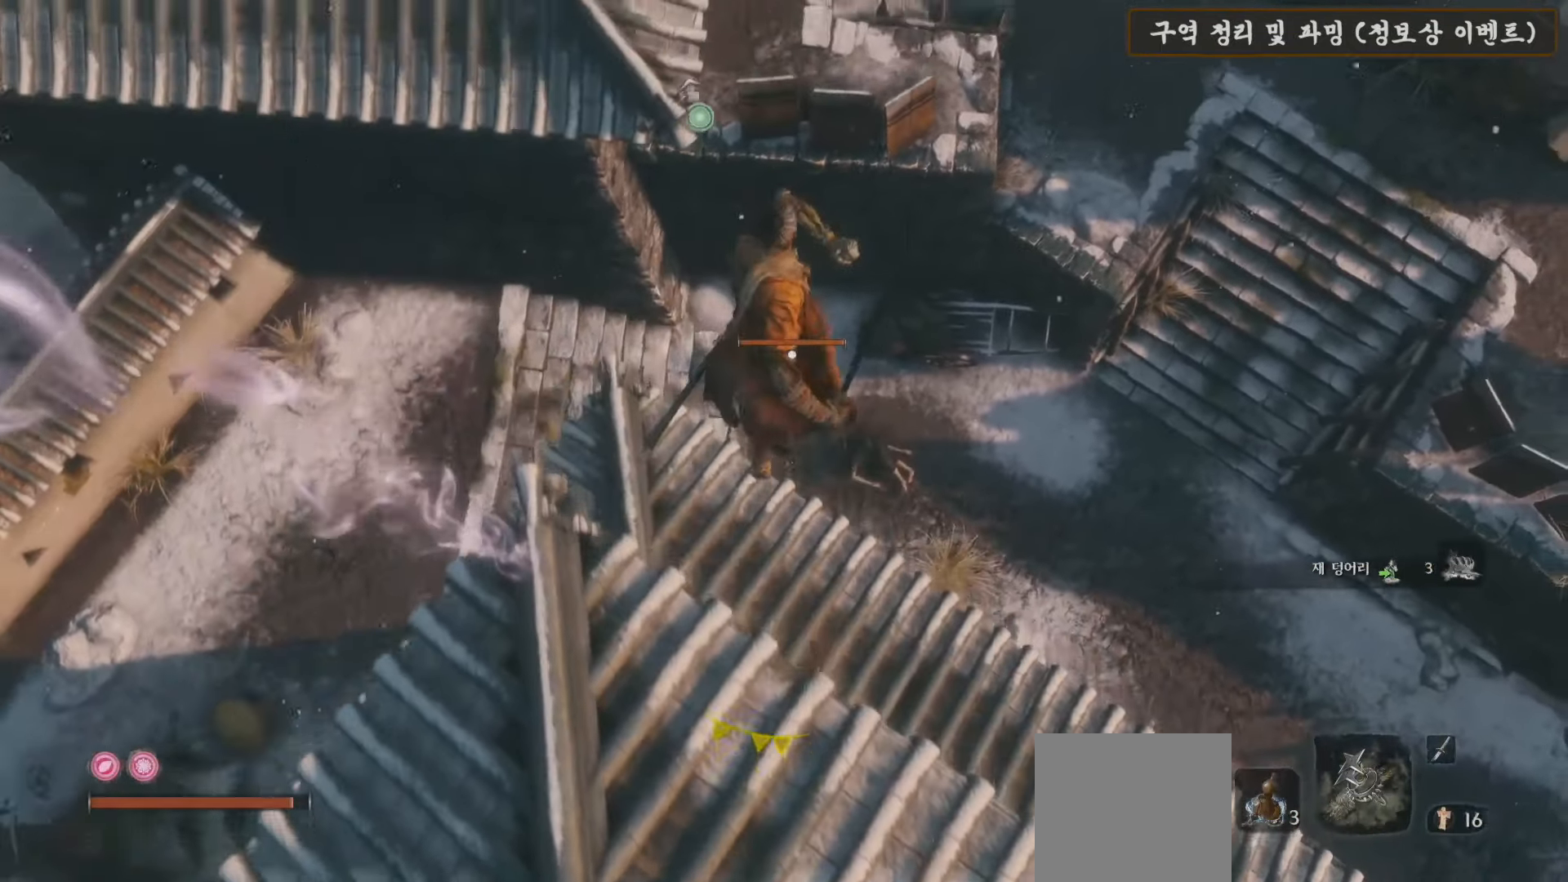
{"buttons": [], "left_stick": "up", "right_stick": "center", "events": []}
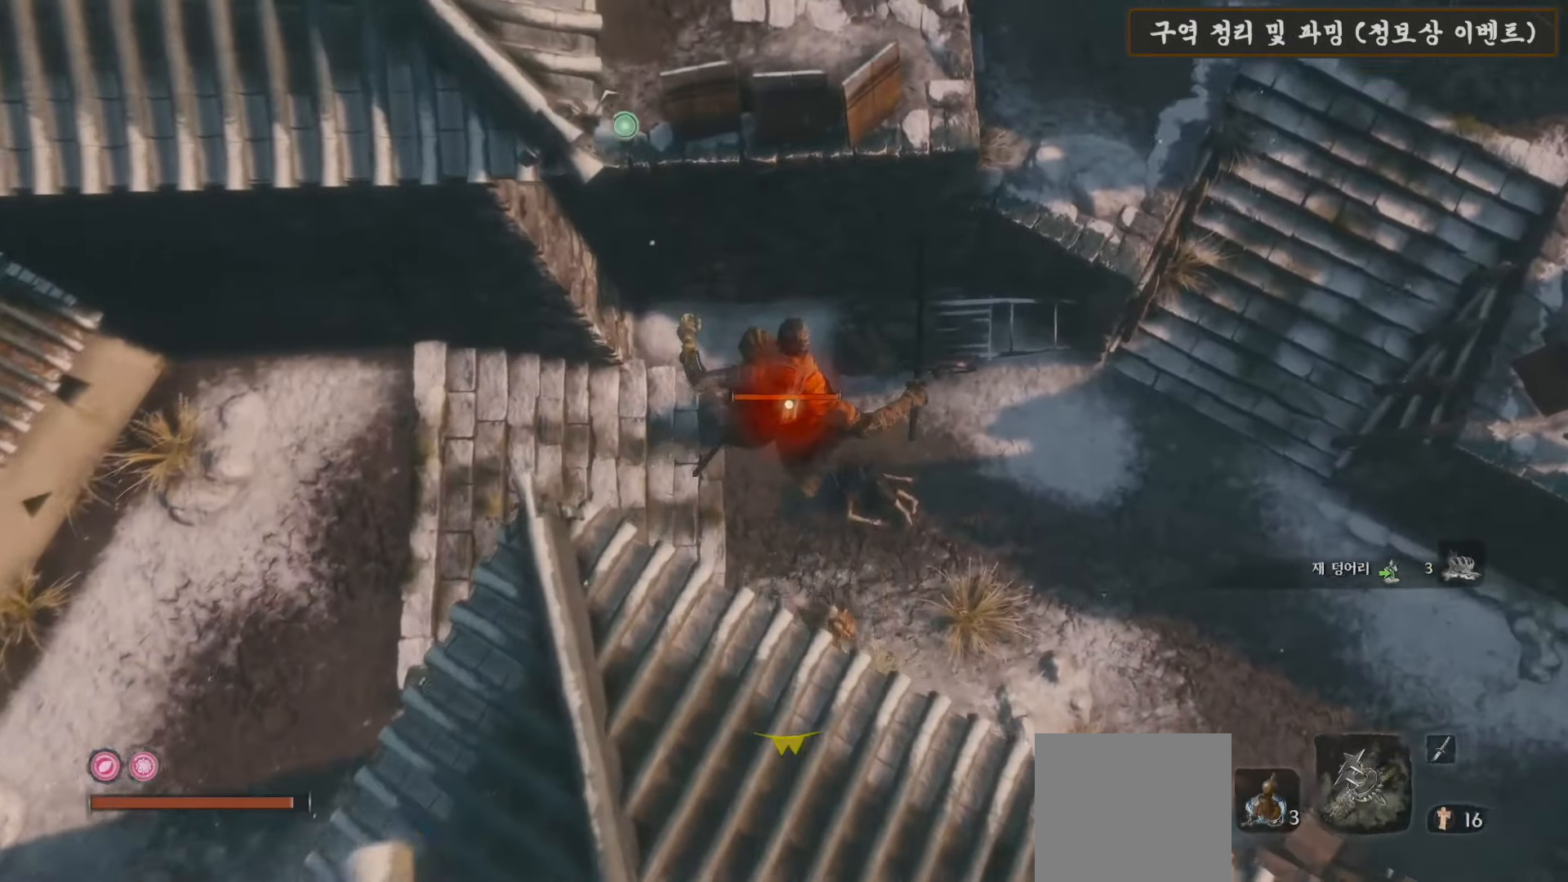
{"buttons": ["R1"], "left_stick": "up", "right_stick": "center", "events": [[217, "R1", "down"], [350, "R1", "up"], [433, "R1", "down"]]}
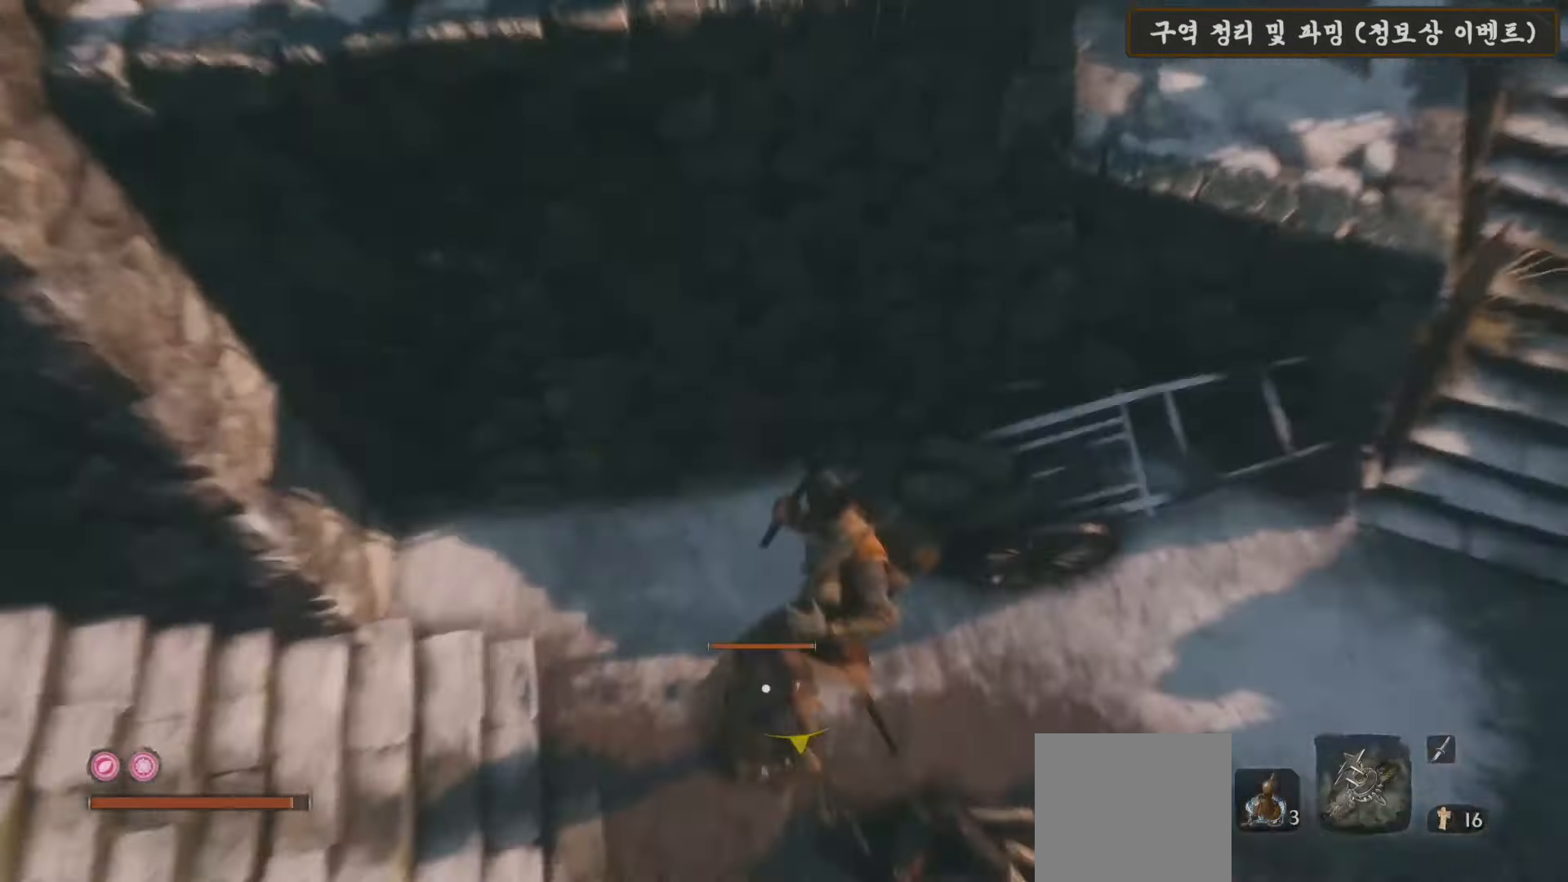
{"buttons": [], "left_stick": "right", "right_stick": "right", "events": [[33, "R1", "up"], [150, "left_stick", "center"], [233, "right_stick", "right"], [383, "left_stick", "right"]]}
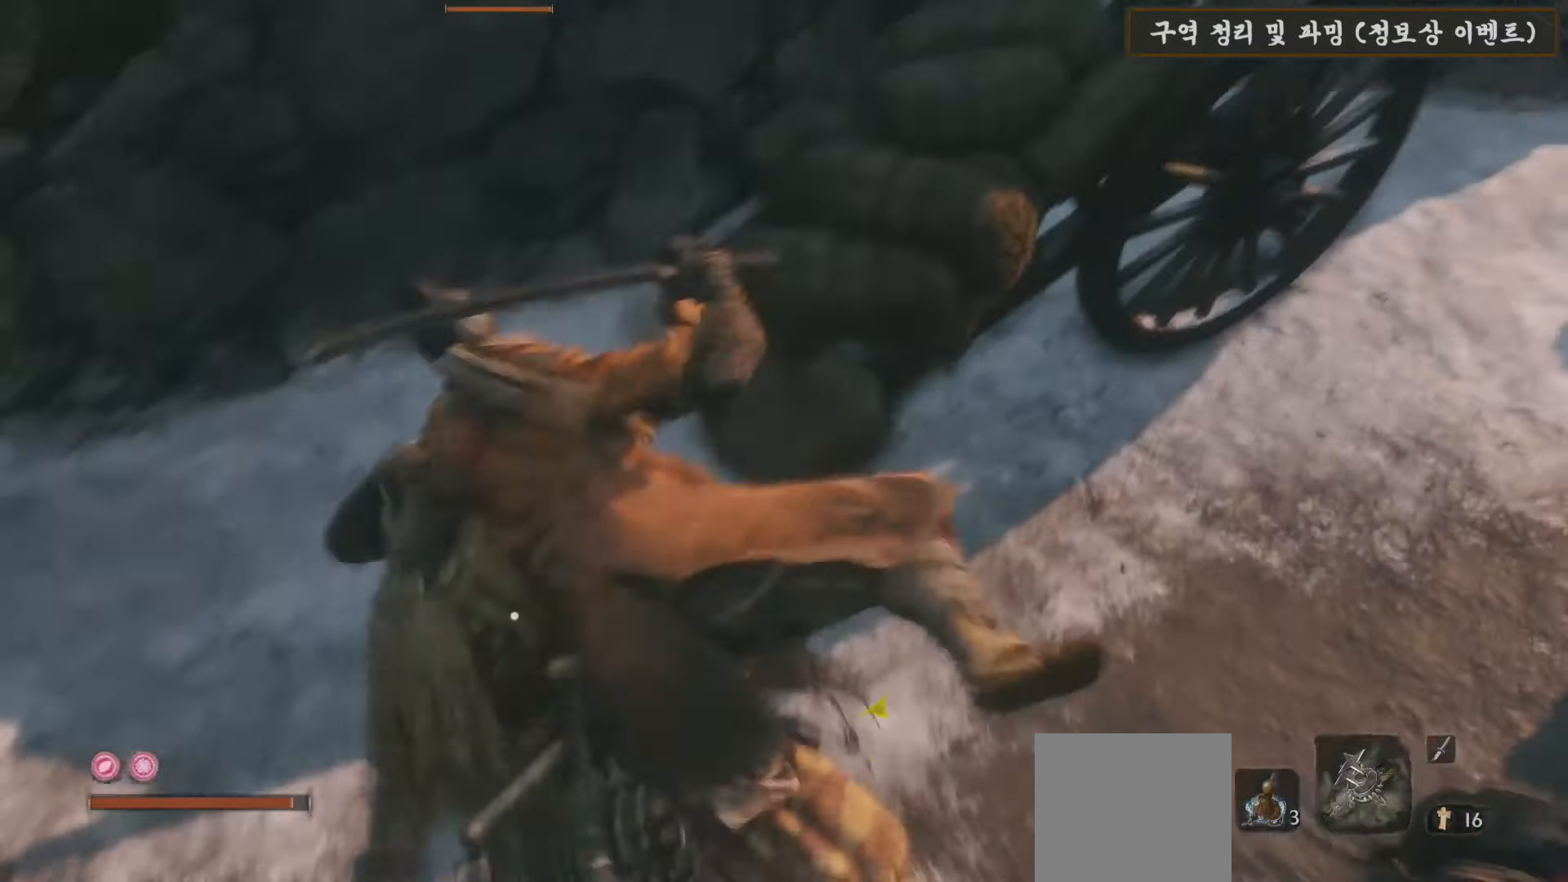
{"buttons": [], "left_stick": "right", "right_stick": "right", "events": []}
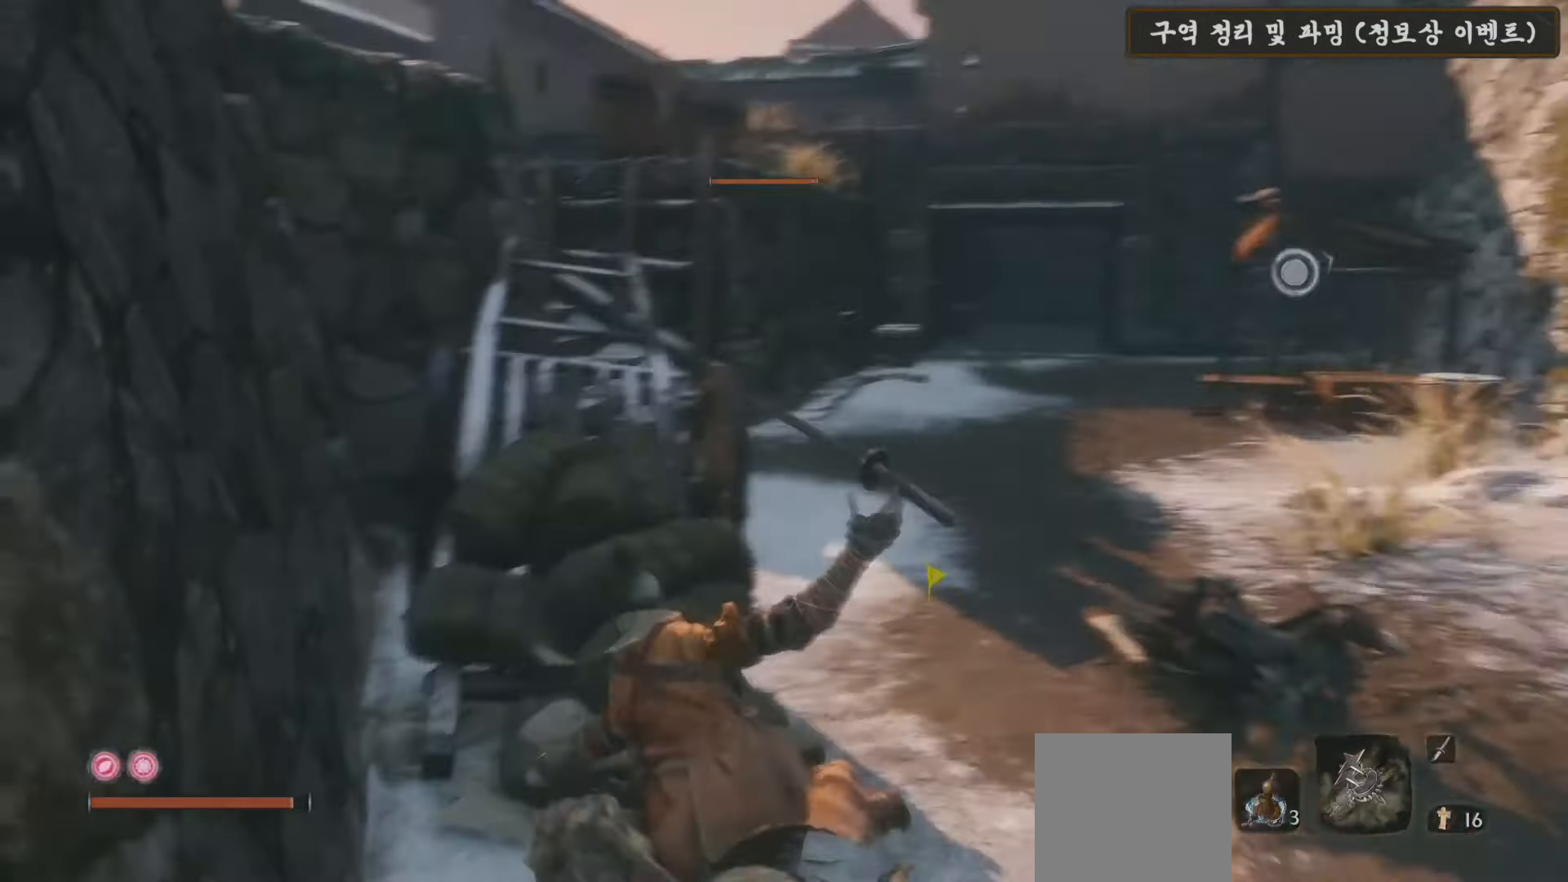
{"buttons": [], "left_stick": "up-right", "right_stick": "center", "events": [[267, "left_stick", "up-right"], [283, "right_stick", "center"]]}
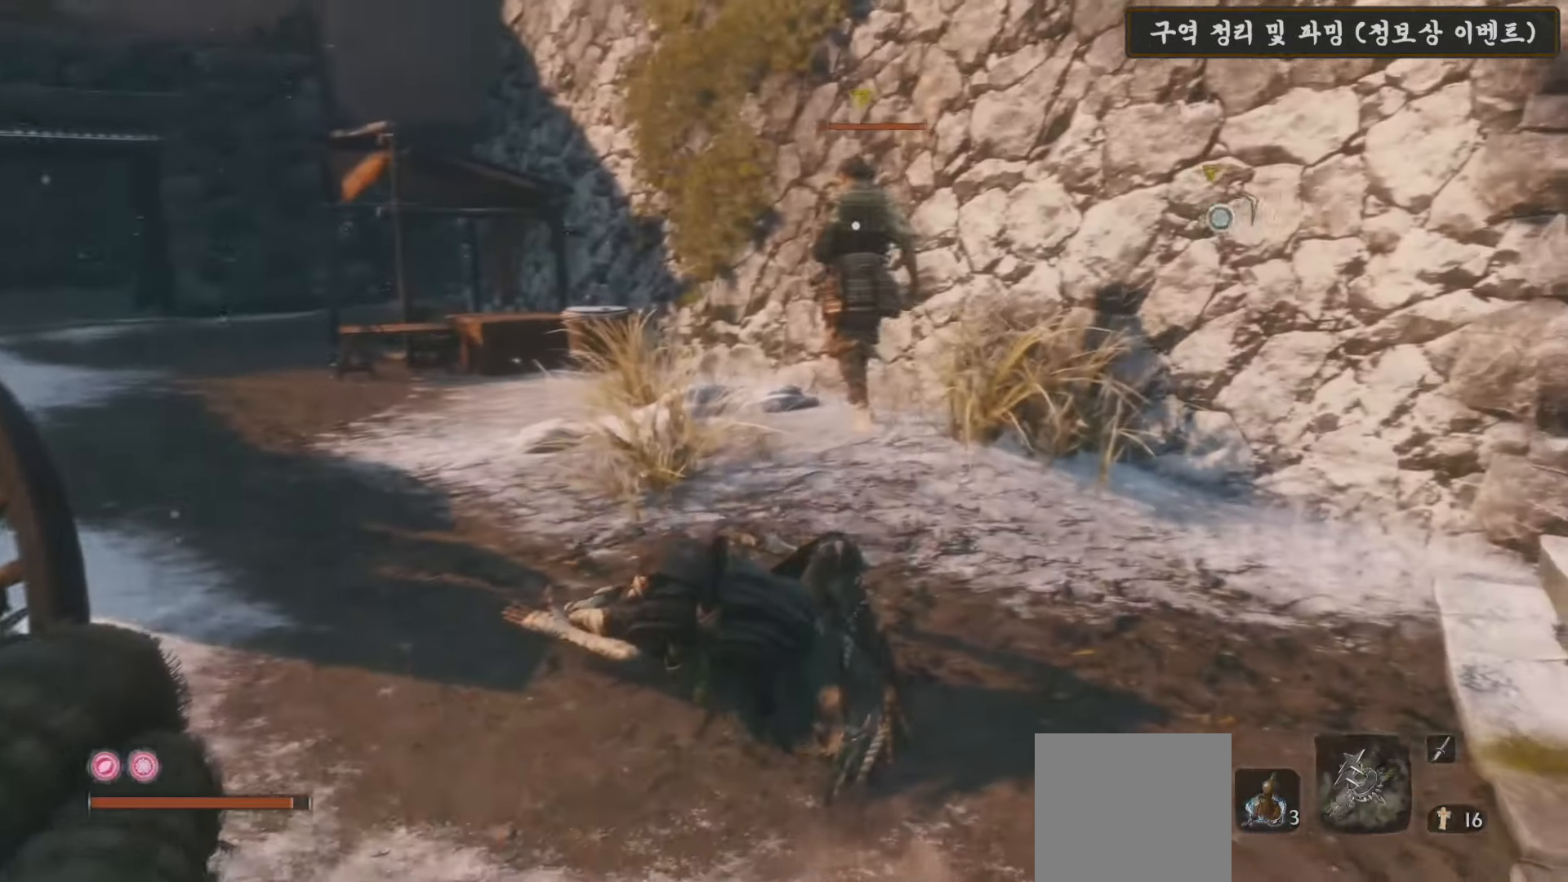
{"buttons": [], "left_stick": "up-right", "right_stick": "center", "events": []}
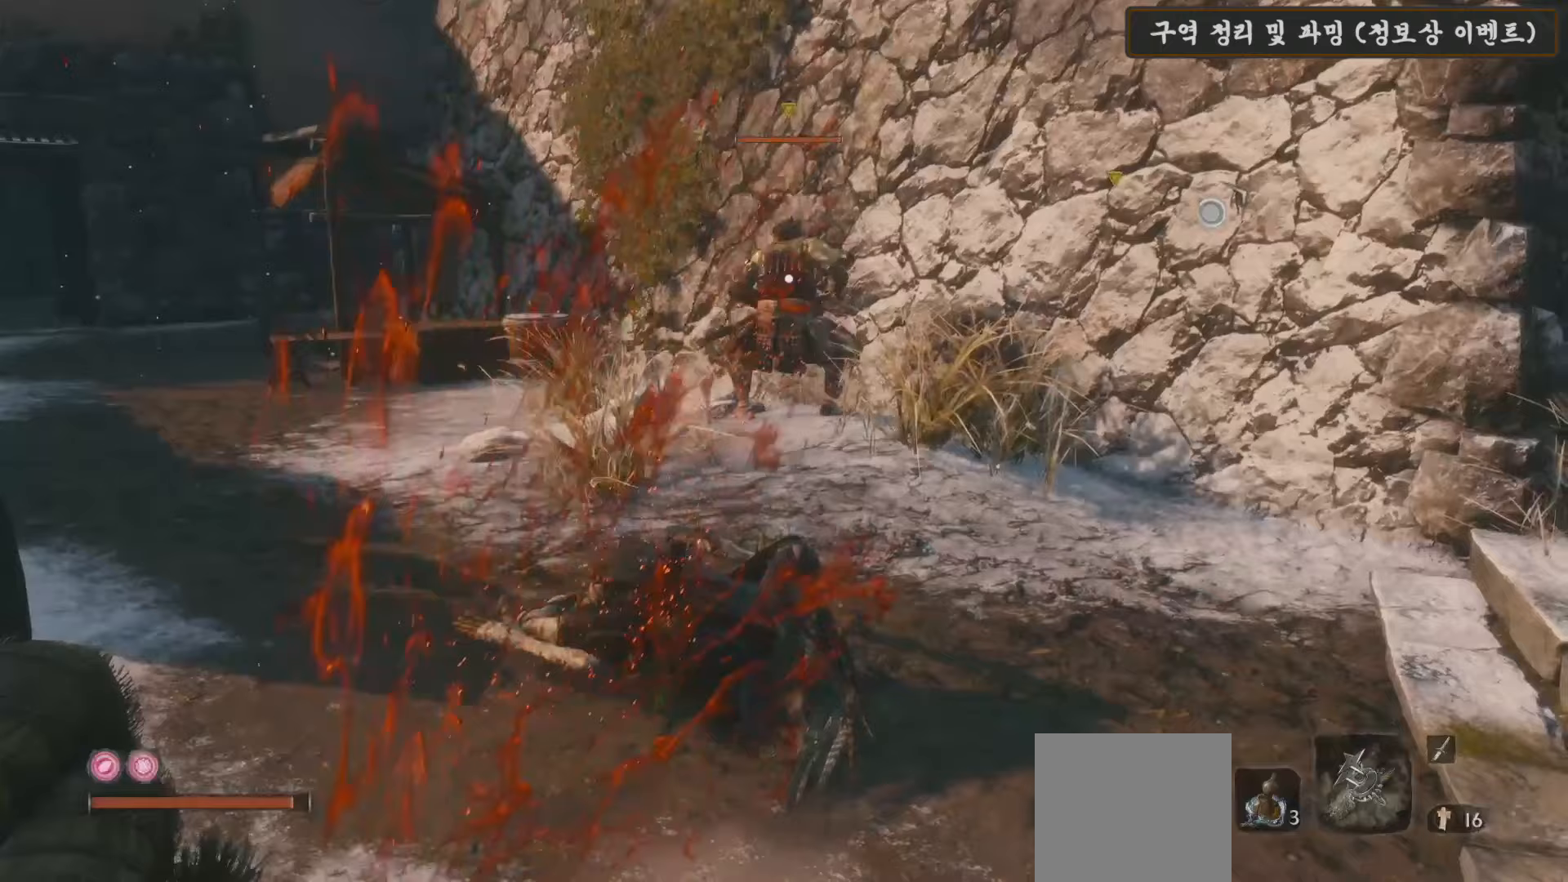
{"buttons": [], "left_stick": "up-right", "right_stick": "center", "events": []}
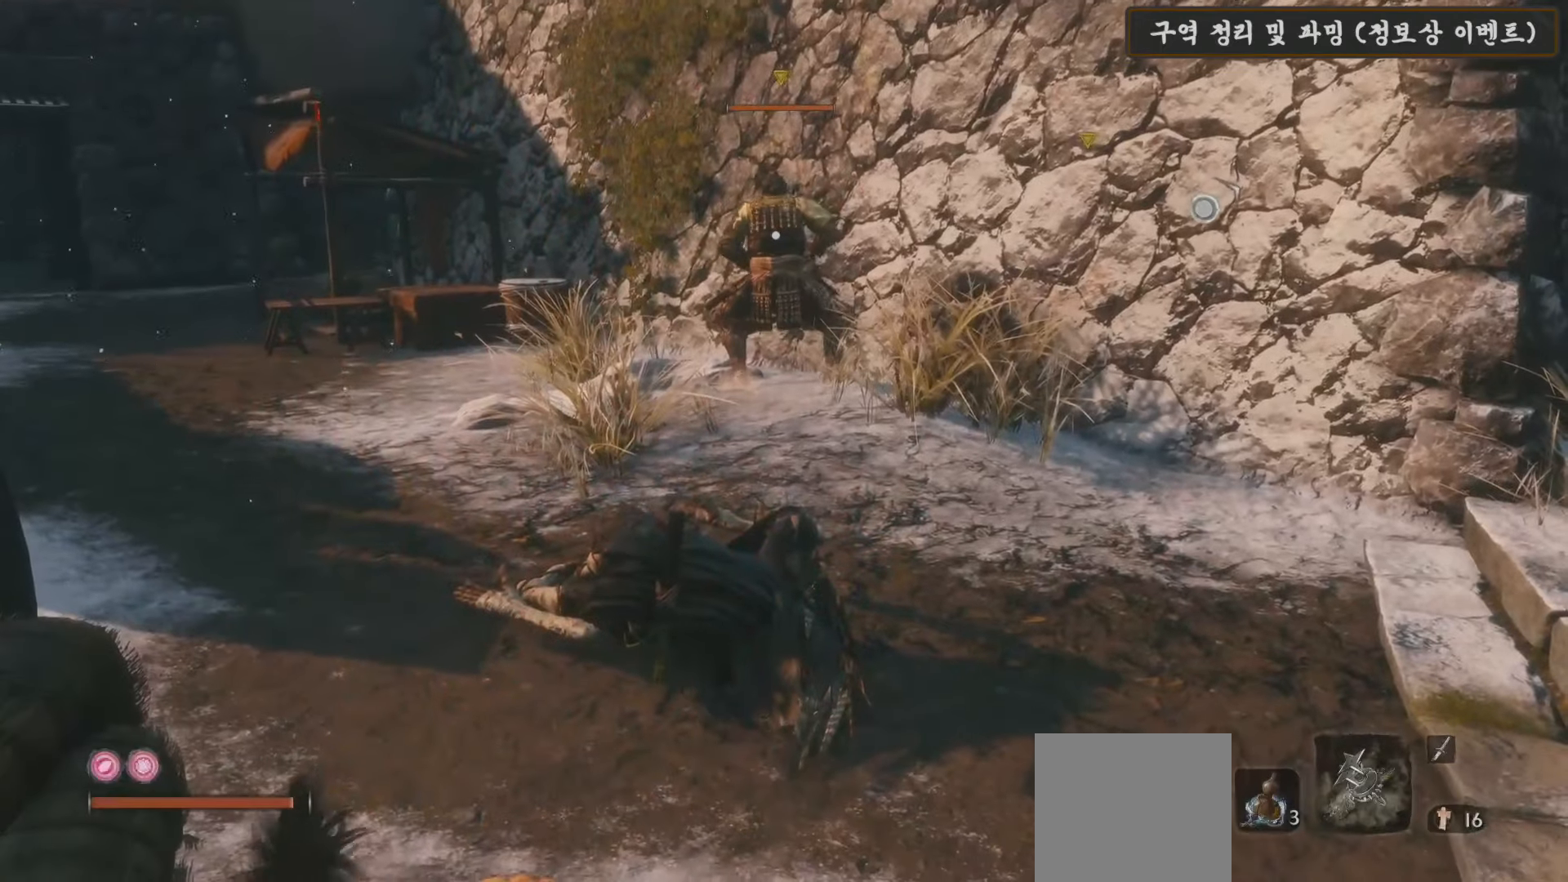
{"buttons": [], "left_stick": "up-right", "right_stick": "center", "events": []}
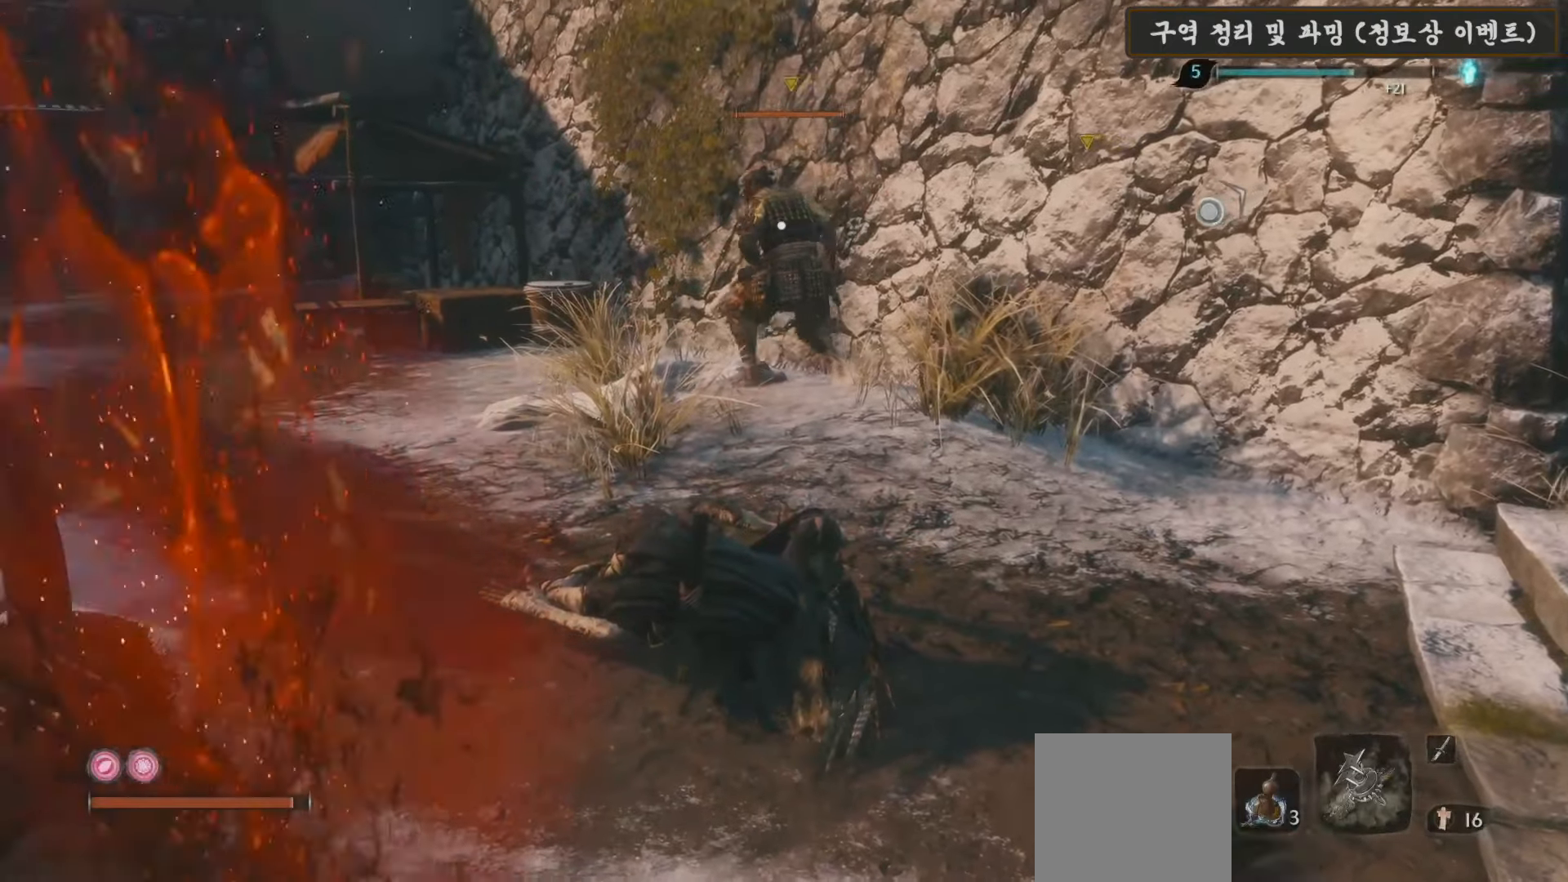
{"buttons": [], "left_stick": "up-right", "right_stick": "center", "events": []}
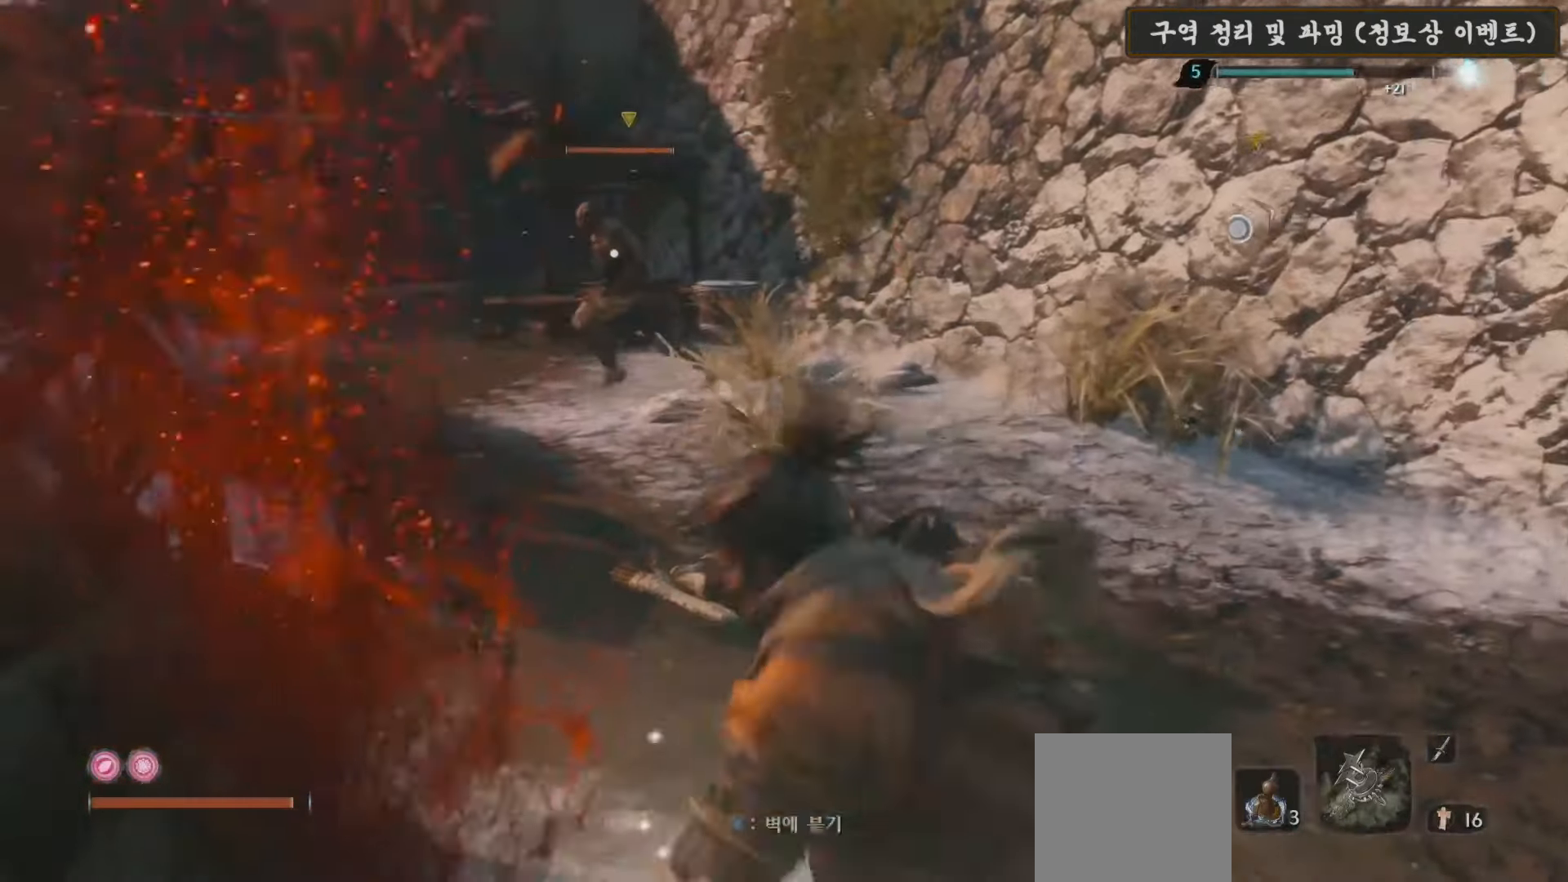
{"buttons": [], "left_stick": "up", "right_stick": "center", "events": [[267, "left_stick", "up"]]}
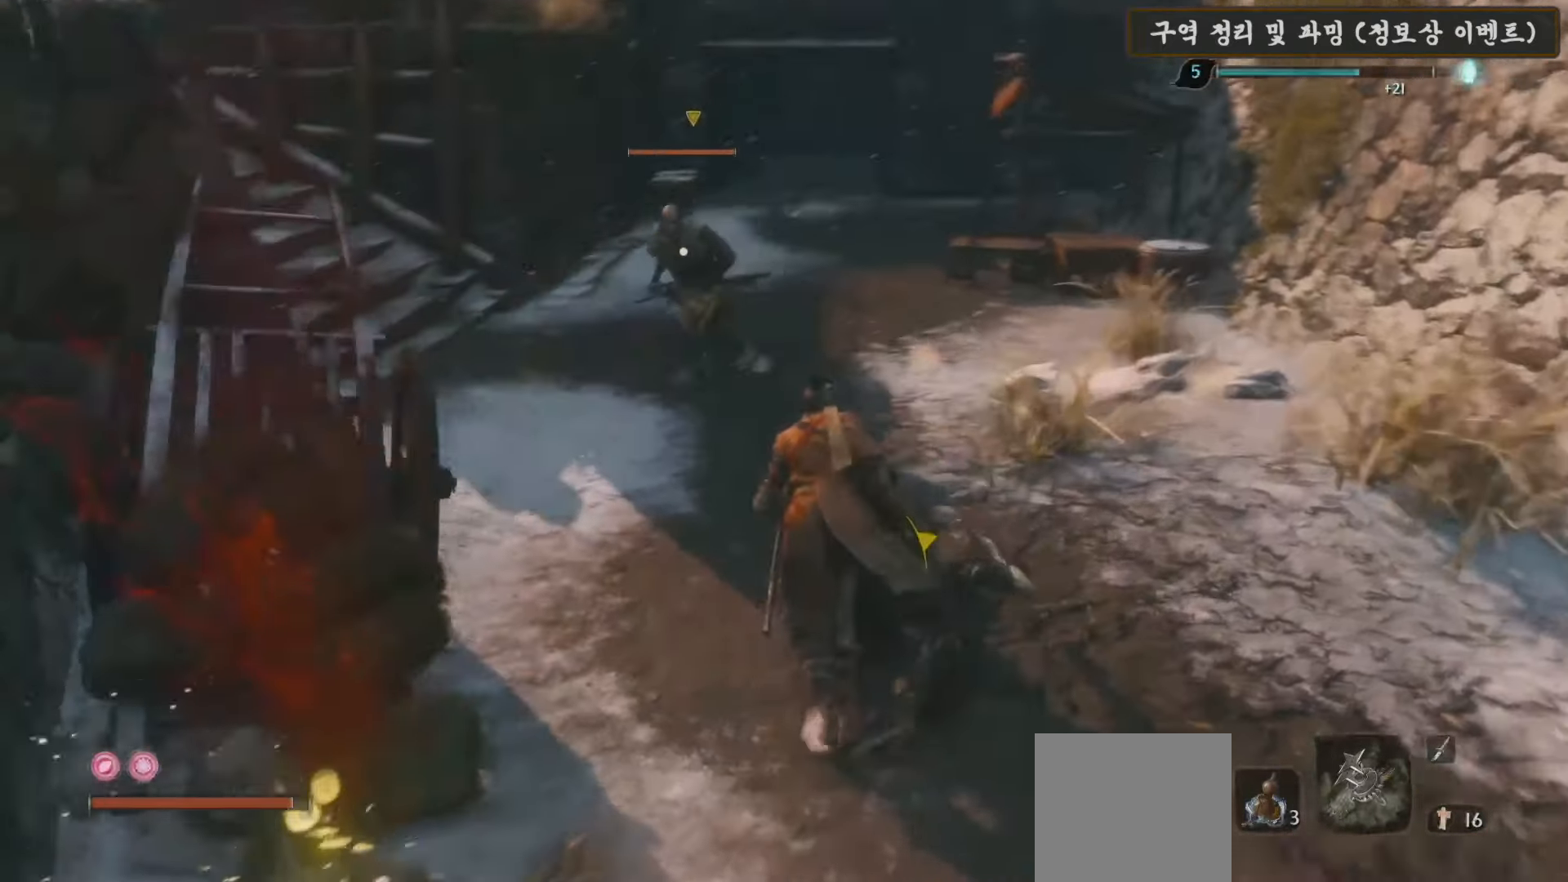
{"buttons": ["R1"], "left_stick": "up", "right_stick": "center", "events": [[317, "R1", "down"], [433, "R1", "up"], [500, "R1", "down"]]}
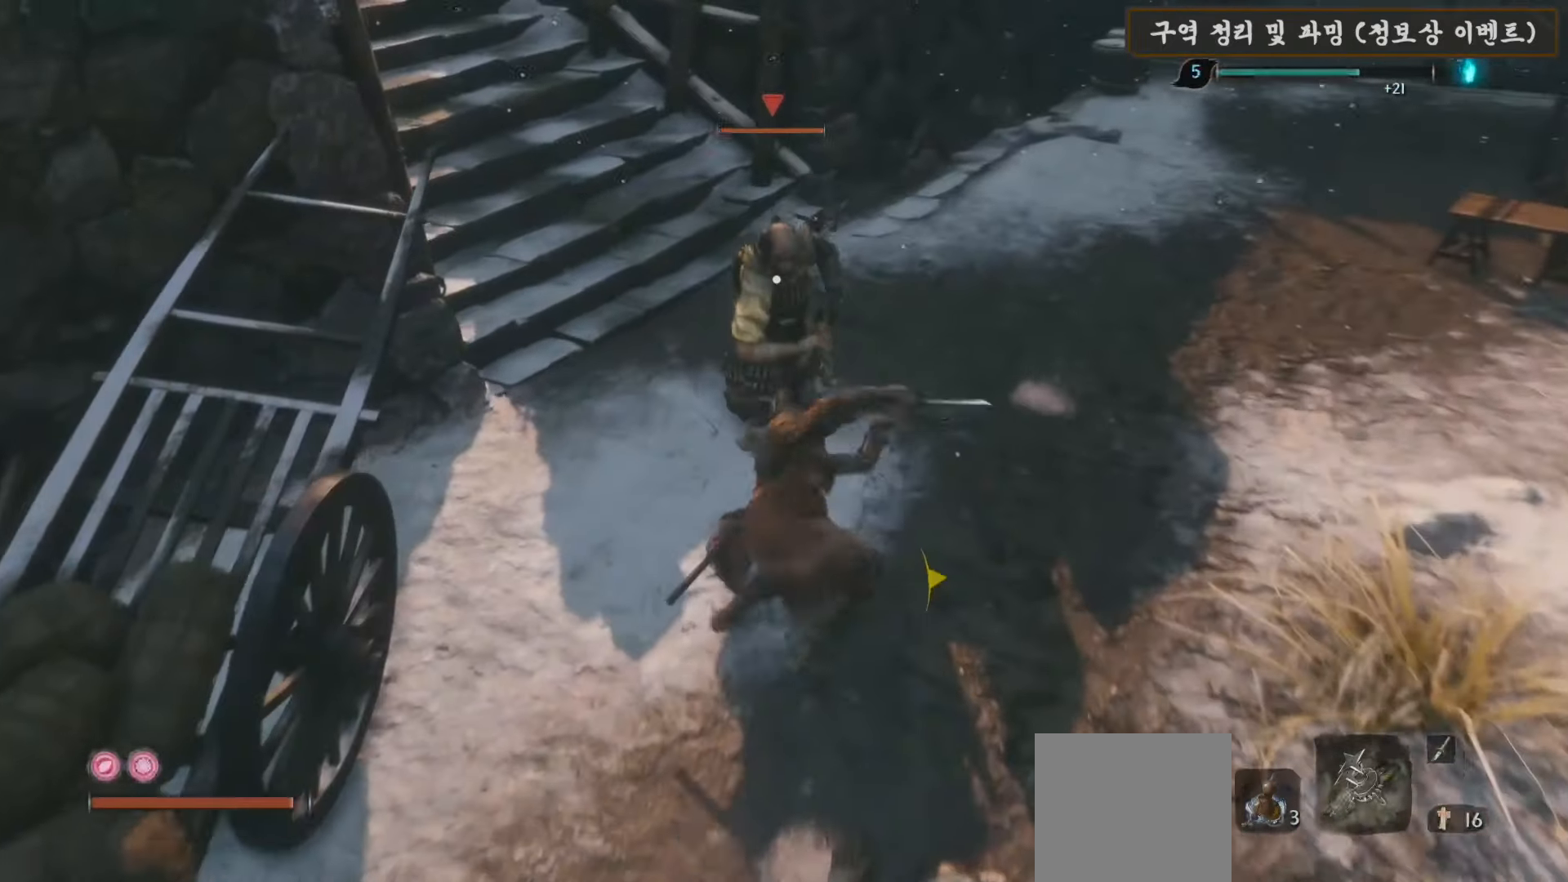
{"buttons": [], "left_stick": "up", "right_stick": "center", "events": [[100, "R1", "up"], [200, "R1", "down"], [283, "R1", "up"], [367, "R1", "down"], [467, "R1", "up"]]}
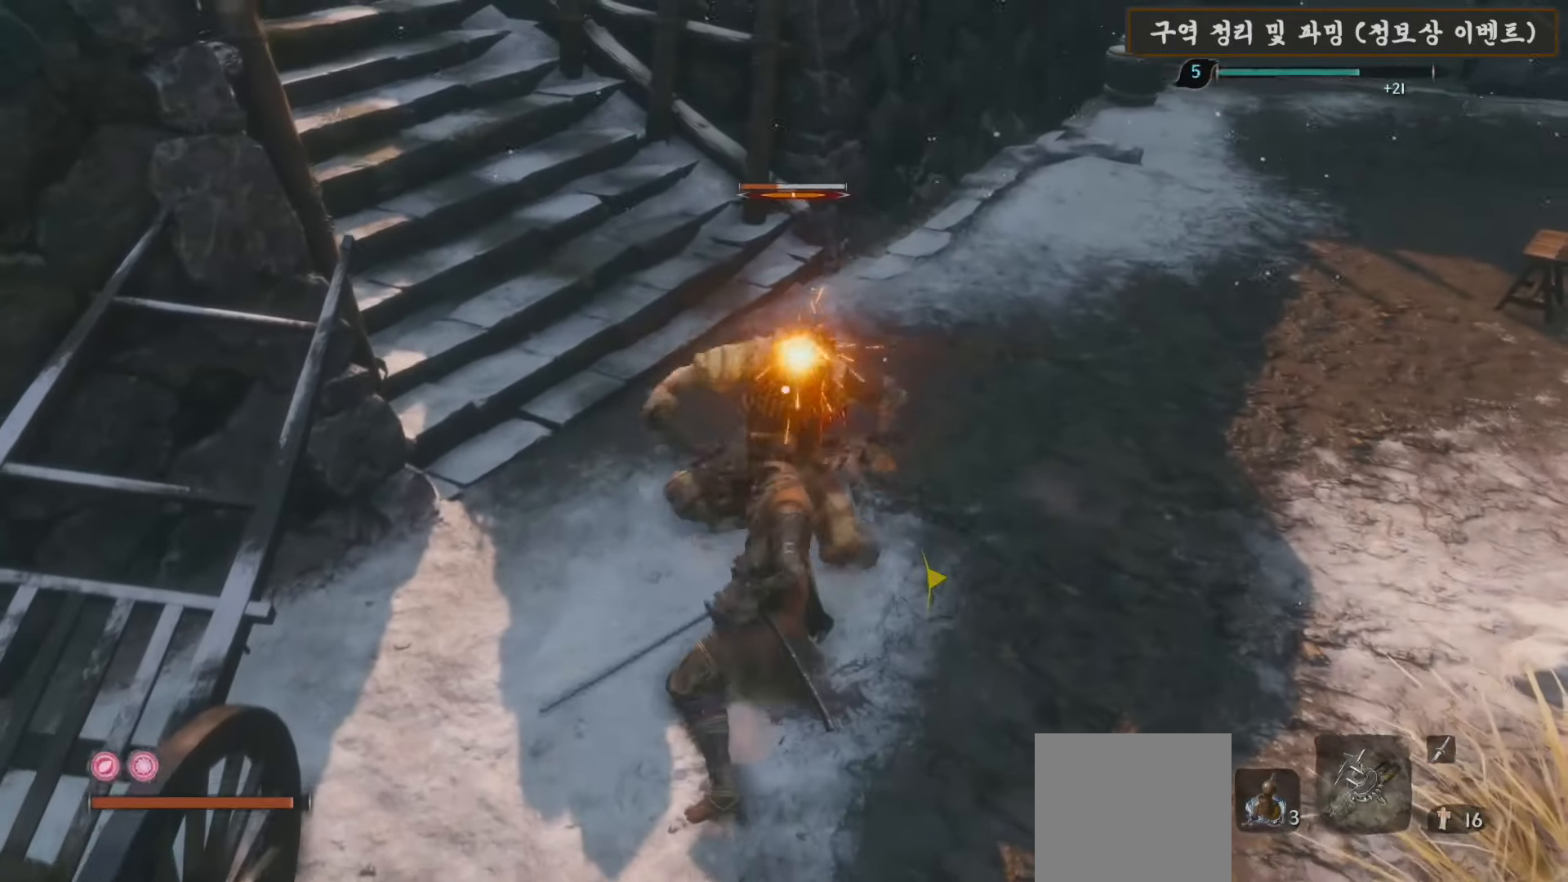
{"buttons": ["R1"], "left_stick": "up", "right_stick": "center", "events": [[67, "R1", "down"], [167, "R1", "up"], [267, "R1", "down"], [350, "R1", "up"], [450, "R1", "down"]]}